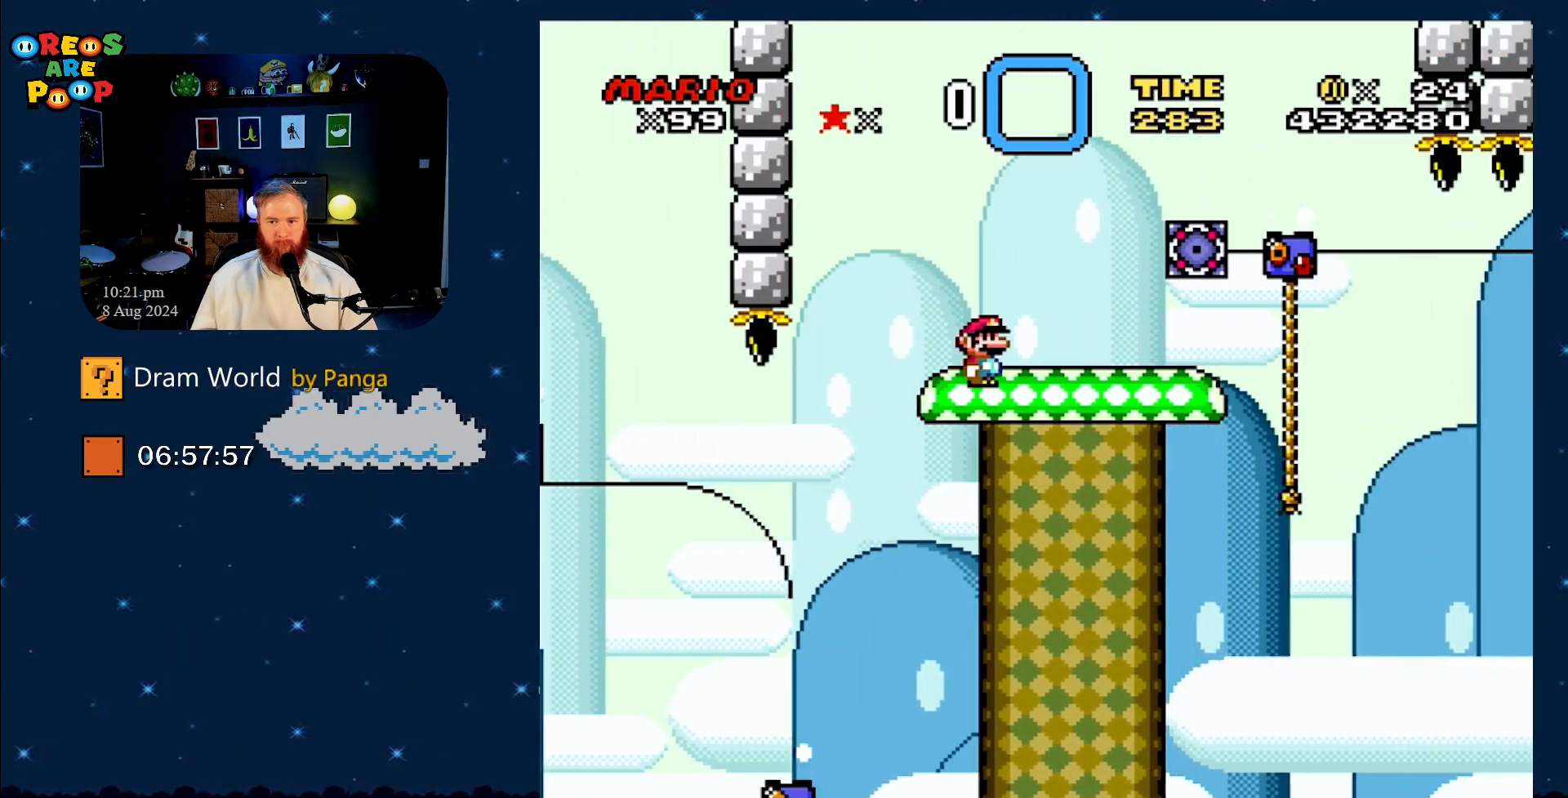
Gameplay with a controller (Nintendo layout); each line is a JSON object with the inputs held at the frame after it. "events" lists button and stick changes between this image and that frame as [ms after this image, input, new state], when the widget could be followed in between. Not read: L1 L3 R1 R3.
{"buttons": ["Y"], "events": [[83, "A", "up"], [150, "DPAD_RIGHT", "up"], [217, "DPAD_LEFT", "down"], [250, "X", "up"], [250, "Y", "down"], [367, "DPAD_UP", "down"], [400, "DPAD_LEFT", "up"], [400, "DPAD_UP", "up"]]}
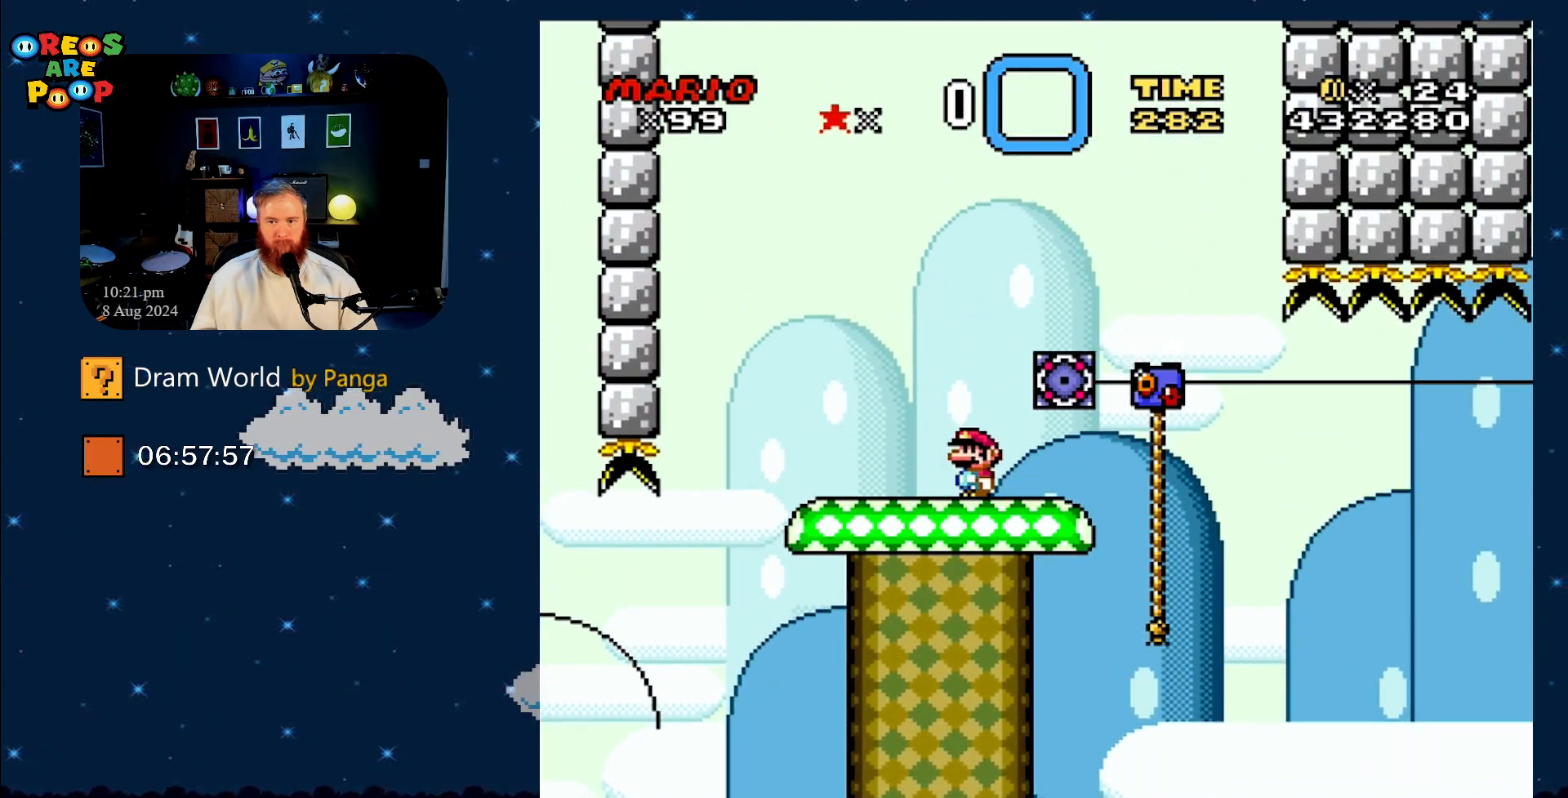
{"buttons": ["Y", "DPAD_UP", "DPAD_RIGHT"], "events": [[50, "DPAD_RIGHT", "down"], [100, "B", "down"], [183, "B", "up"], [233, "DPAD_UP", "down"], [400, "B", "down"], [450, "B", "up"]]}
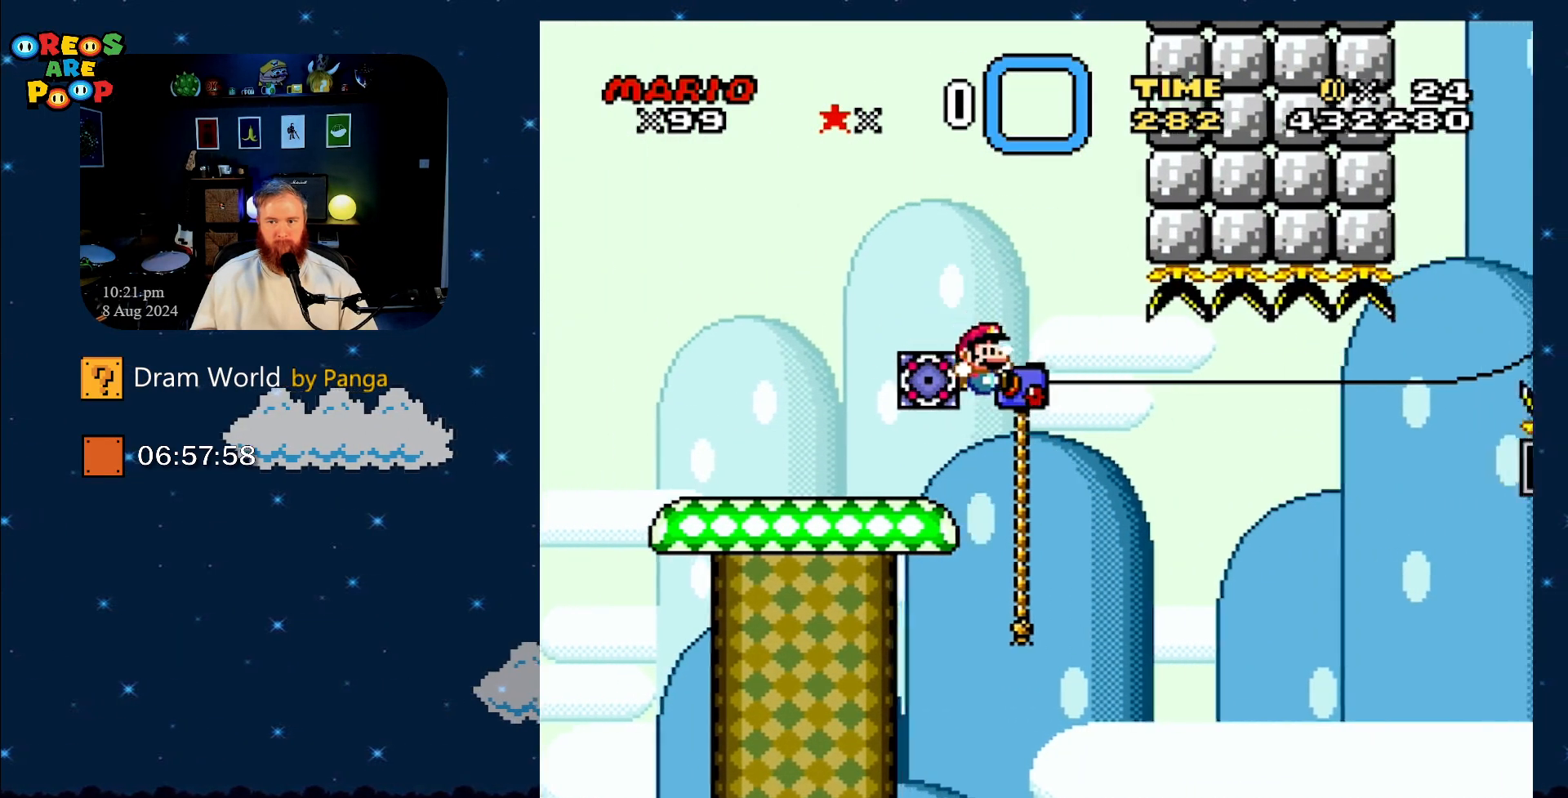
{"buttons": ["Y", "DPAD_UP", "DPAD_RIGHT"], "events": []}
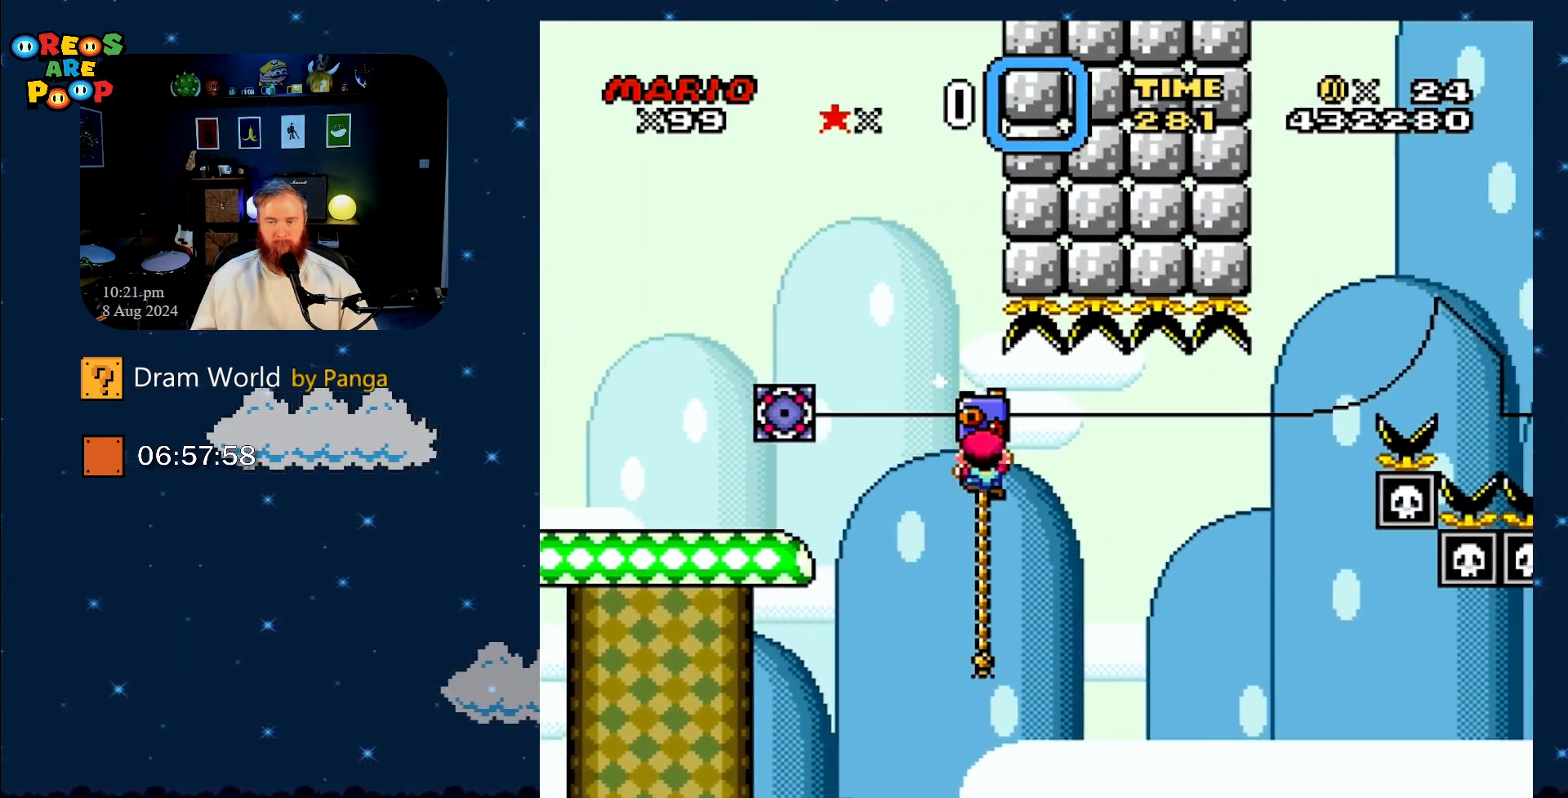
{"buttons": ["Y", "DPAD_UP", "DPAD_RIGHT"], "events": []}
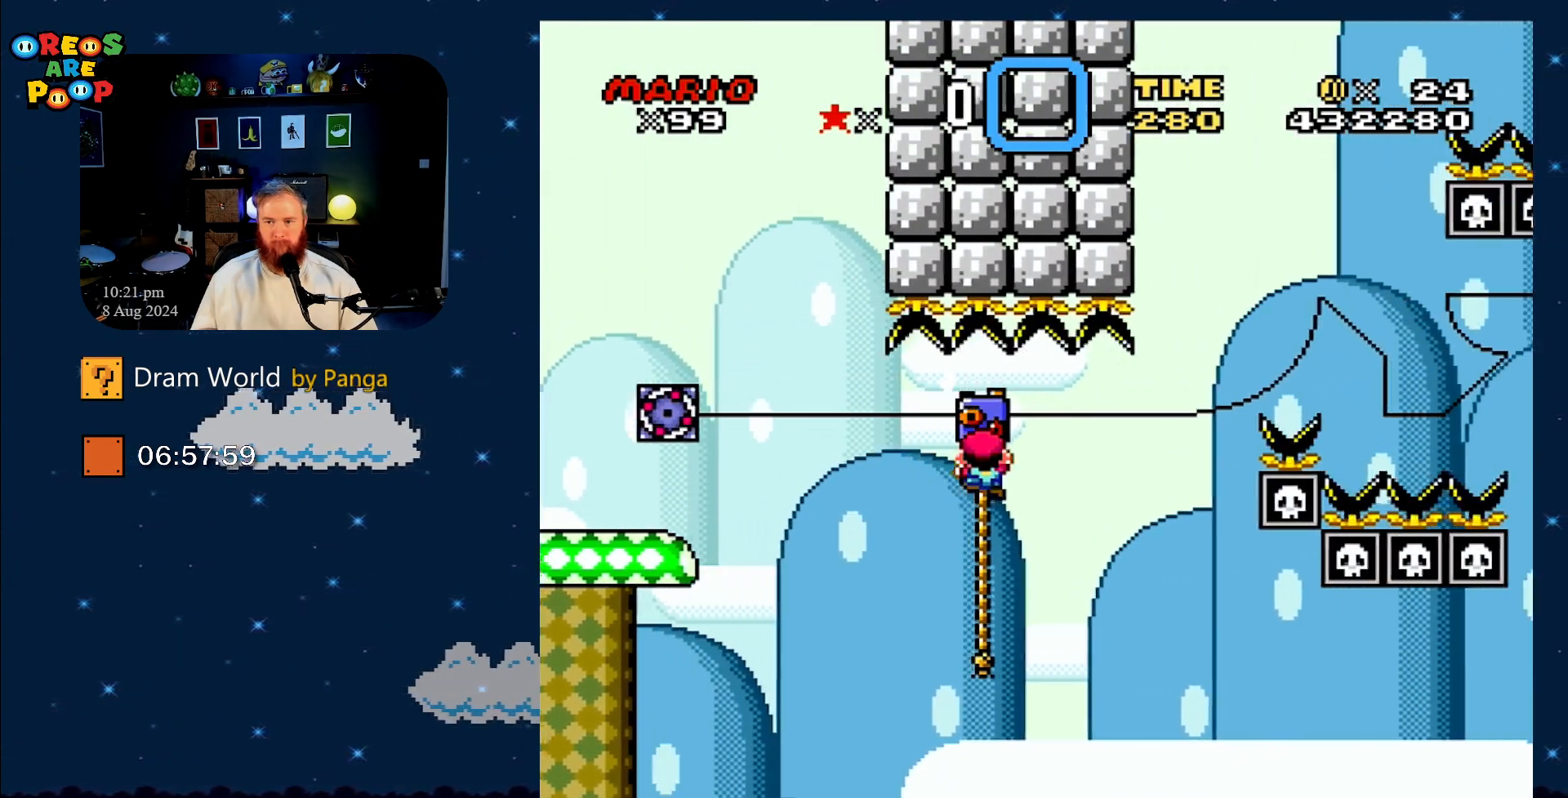
{"buttons": ["Y", "DPAD_UP", "DPAD_RIGHT"], "events": []}
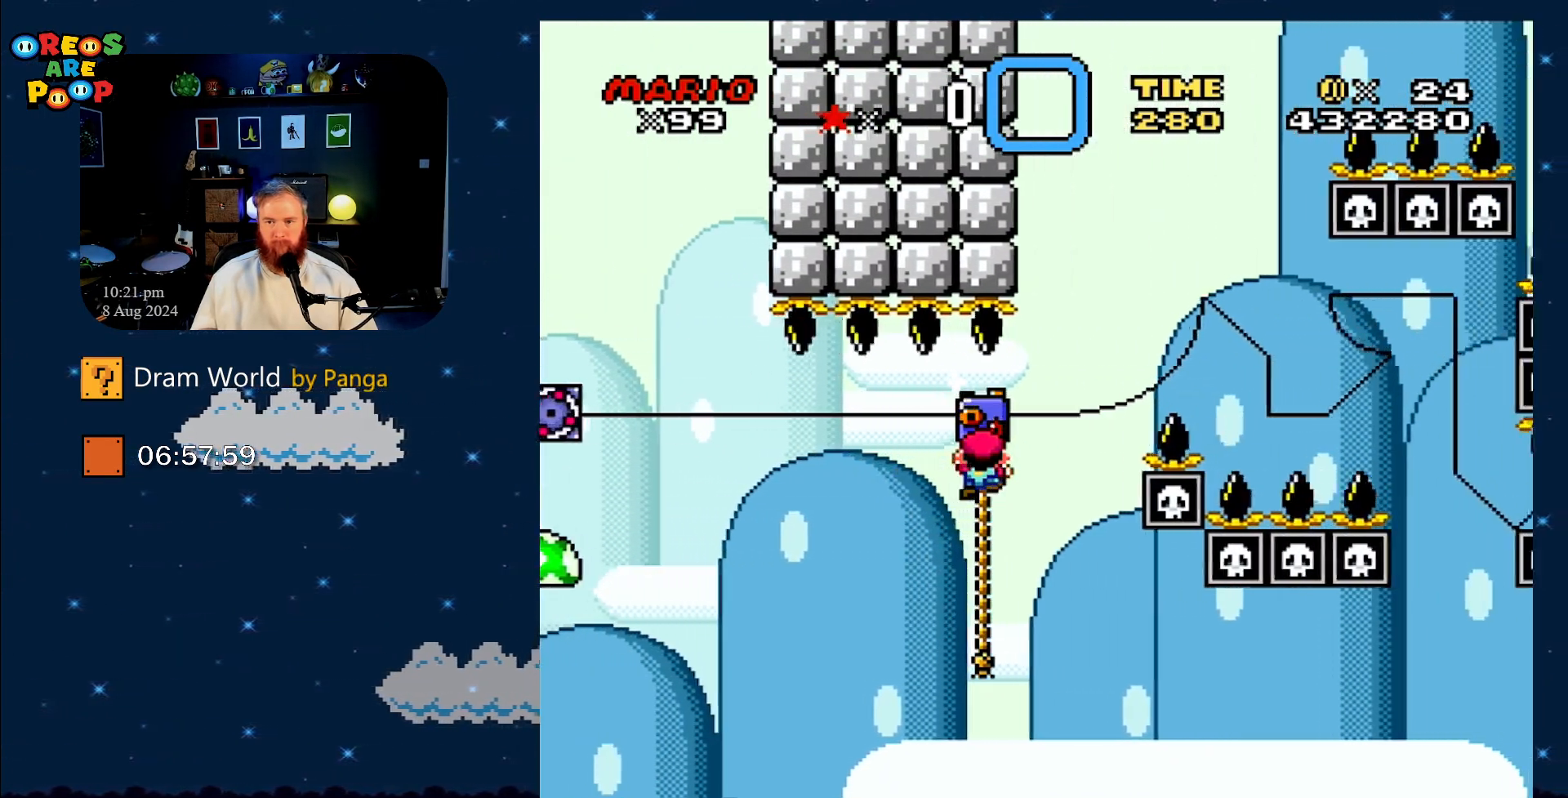
{"buttons": ["B", "Y", "DPAD_UP", "DPAD_RIGHT"], "events": [[467, "B", "down"]]}
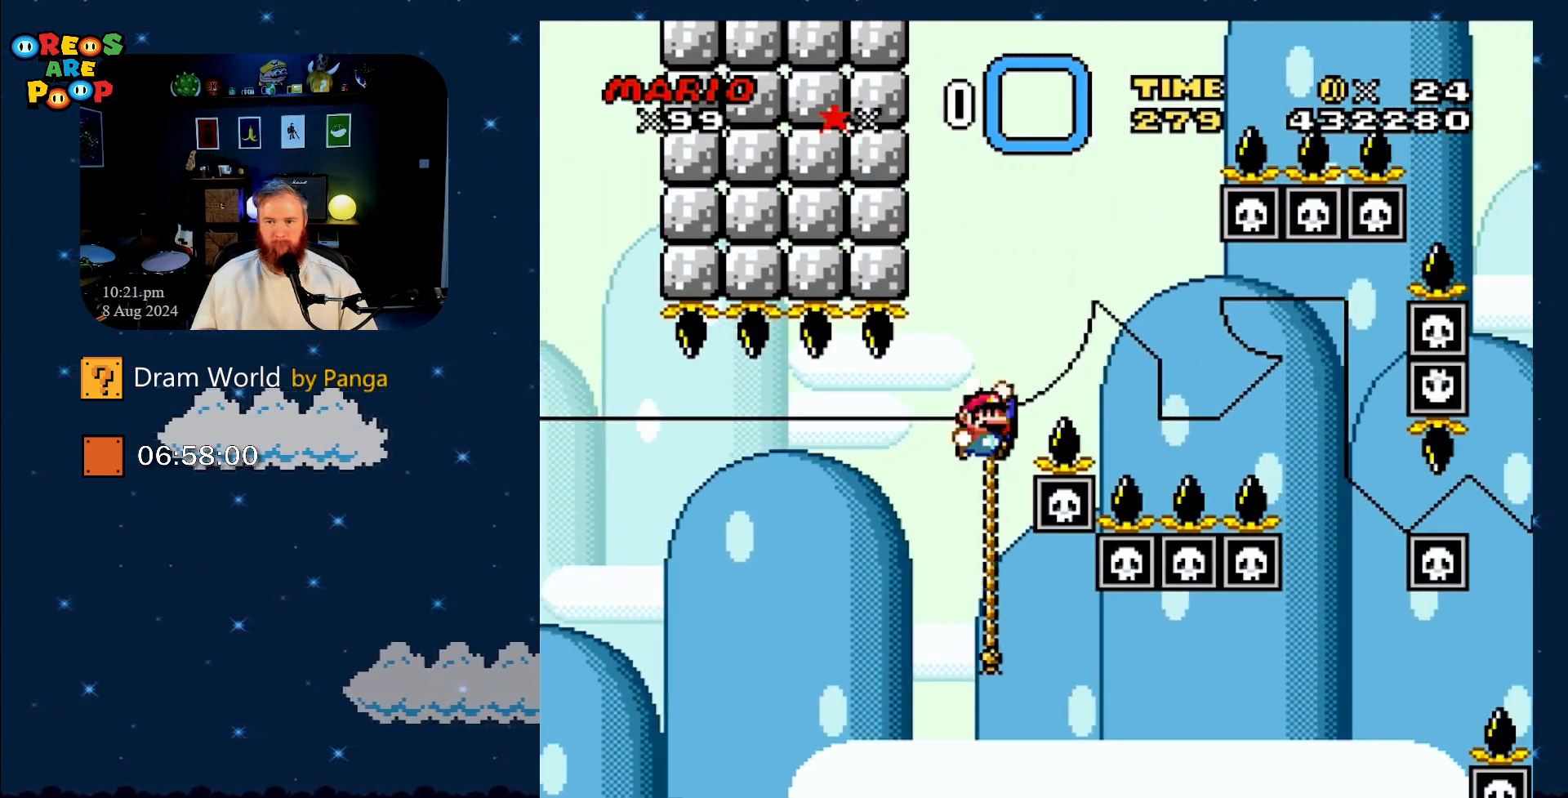
{"buttons": ["B", "Y", "DPAD_UP", "DPAD_RIGHT"], "events": [[100, "DPAD_RIGHT", "up"], [167, "DPAD_UP", "up"], [384, "DPAD_RIGHT", "down"], [417, "DPAD_UP", "down"]]}
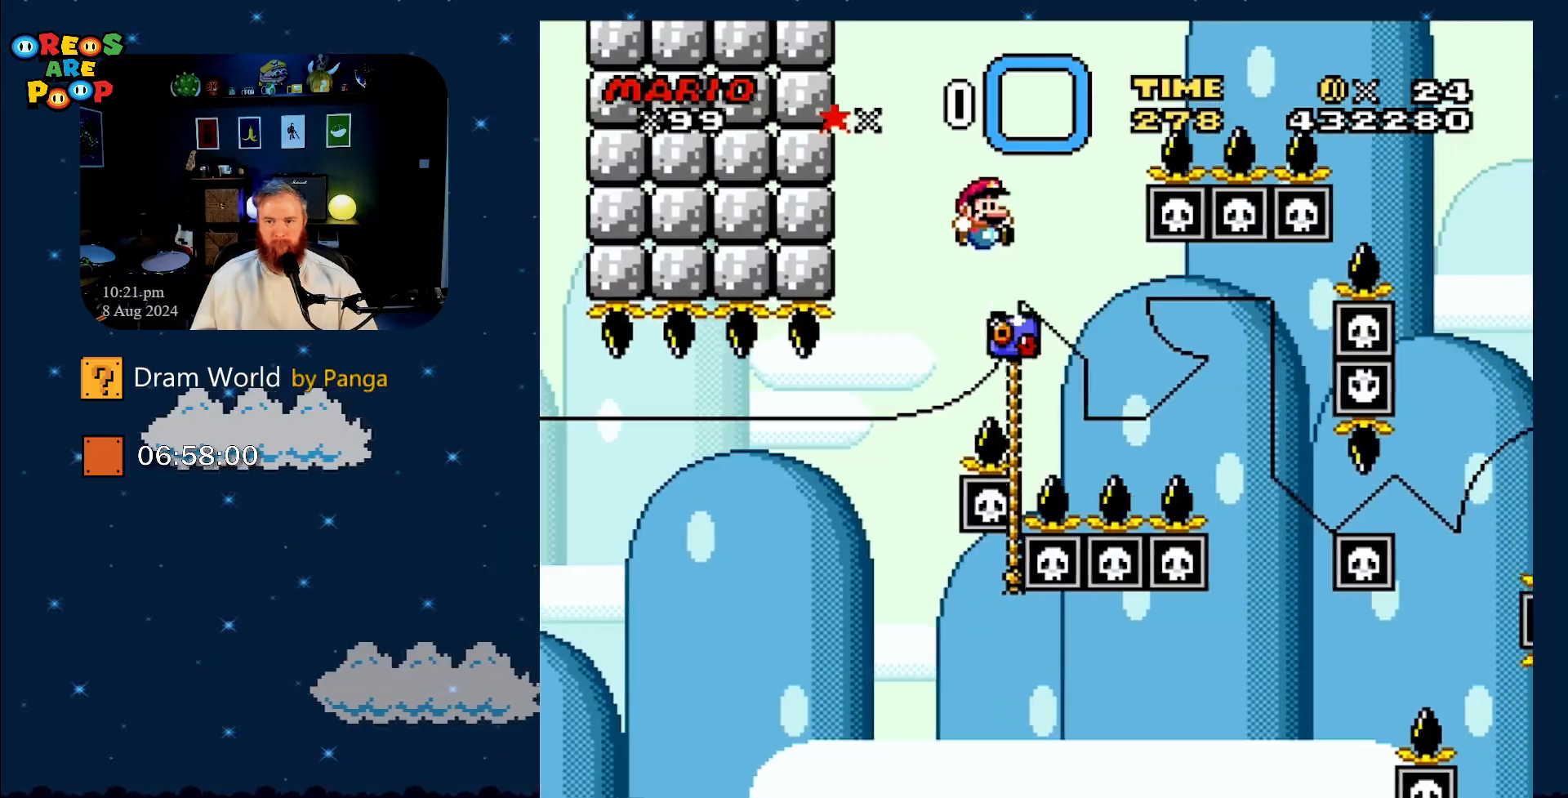
{"buttons": ["B", "Y", "DPAD_UP", "DPAD_LEFT"], "events": [[100, "B", "up"], [100, "DPAD_RIGHT", "up"], [200, "DPAD_LEFT", "down"], [383, "B", "down"]]}
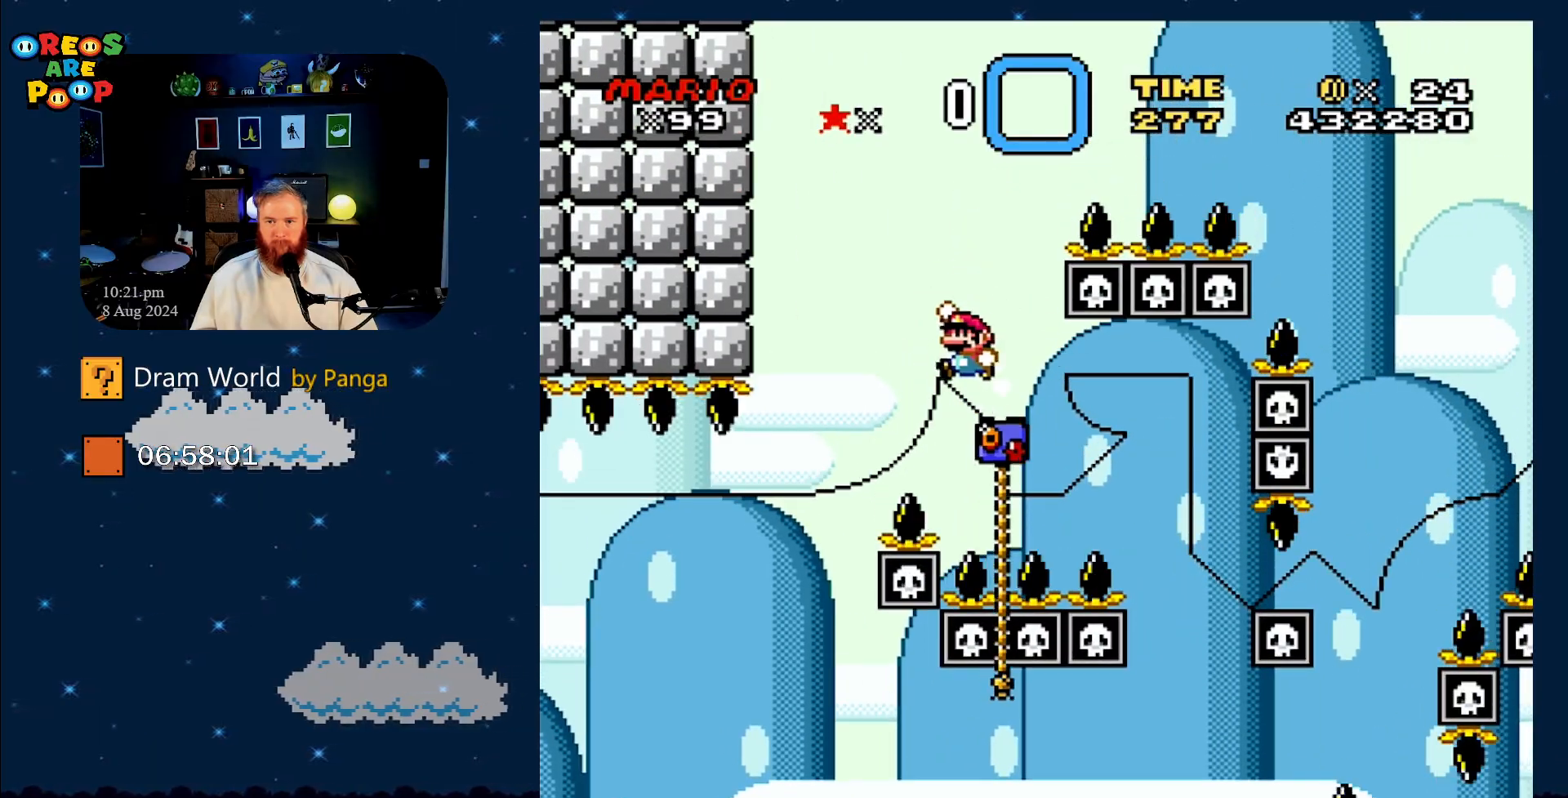
{"buttons": ["B", "Y", "DPAD_UP", "DPAD_RIGHT"], "events": [[133, "DPAD_LEFT", "up"], [167, "DPAD_RIGHT", "down"], [317, "DPAD_RIGHT", "up"], [317, "DPAD_UP", "up"], [417, "DPAD_RIGHT", "down"], [450, "DPAD_UP", "down"]]}
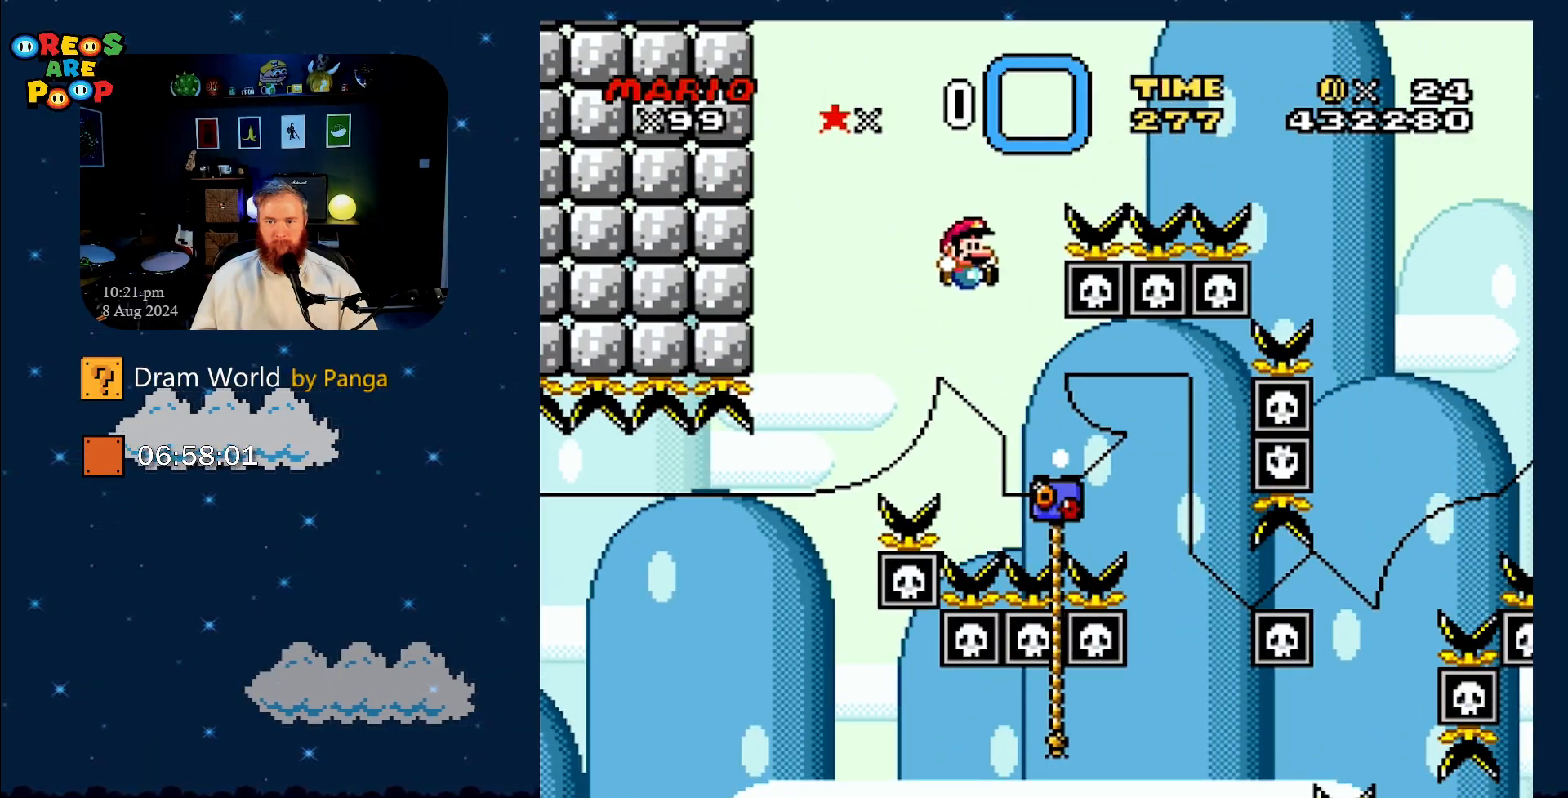
{"buttons": ["Y", "DPAD_UP"], "events": [[417, "DPAD_RIGHT", "up"], [450, "B", "up"]]}
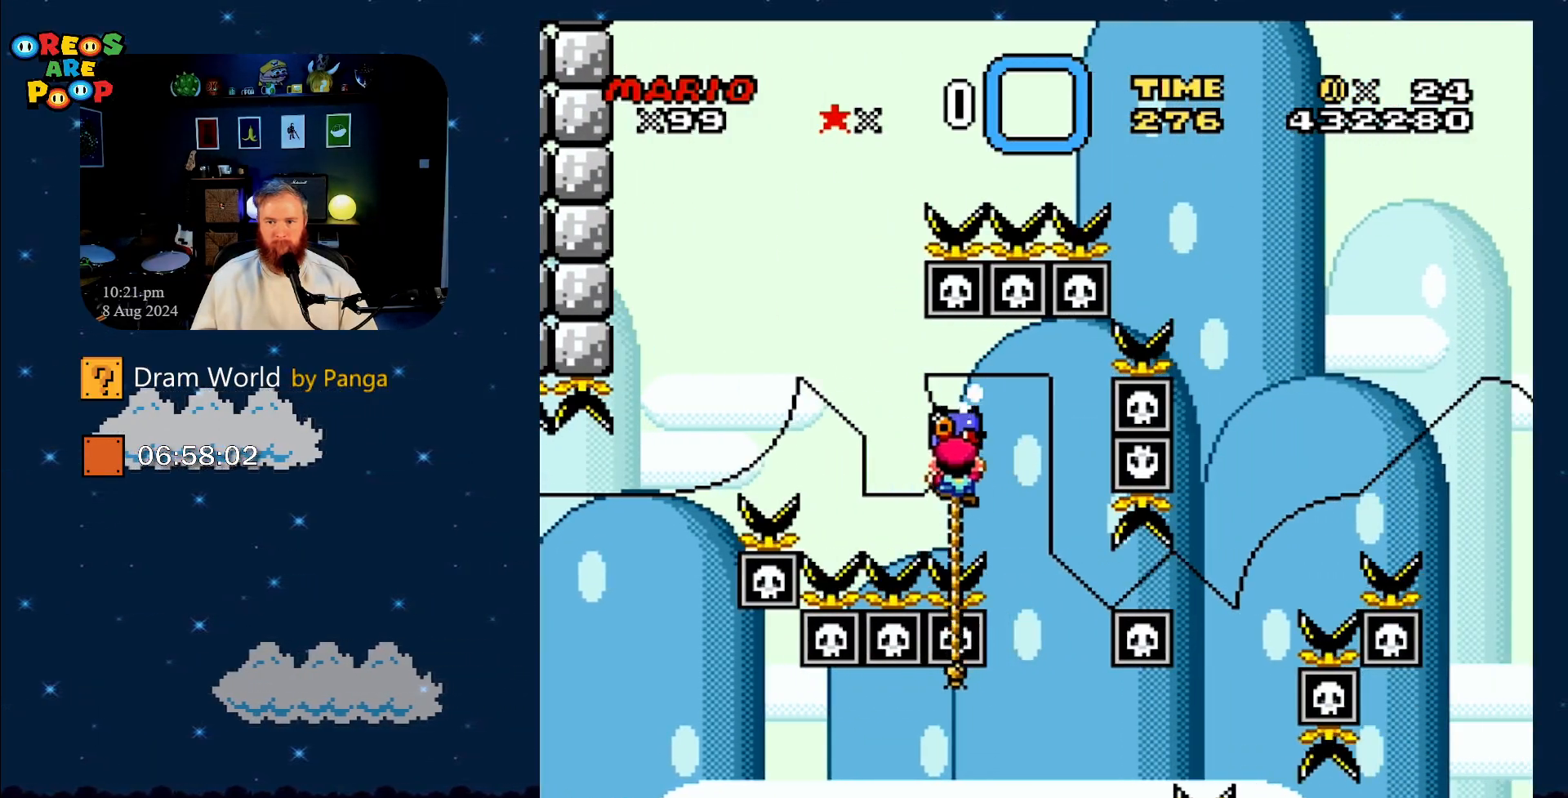
{"buttons": ["Y", "DPAD_UP", "DPAD_RIGHT"], "events": [[400, "DPAD_RIGHT", "down"]]}
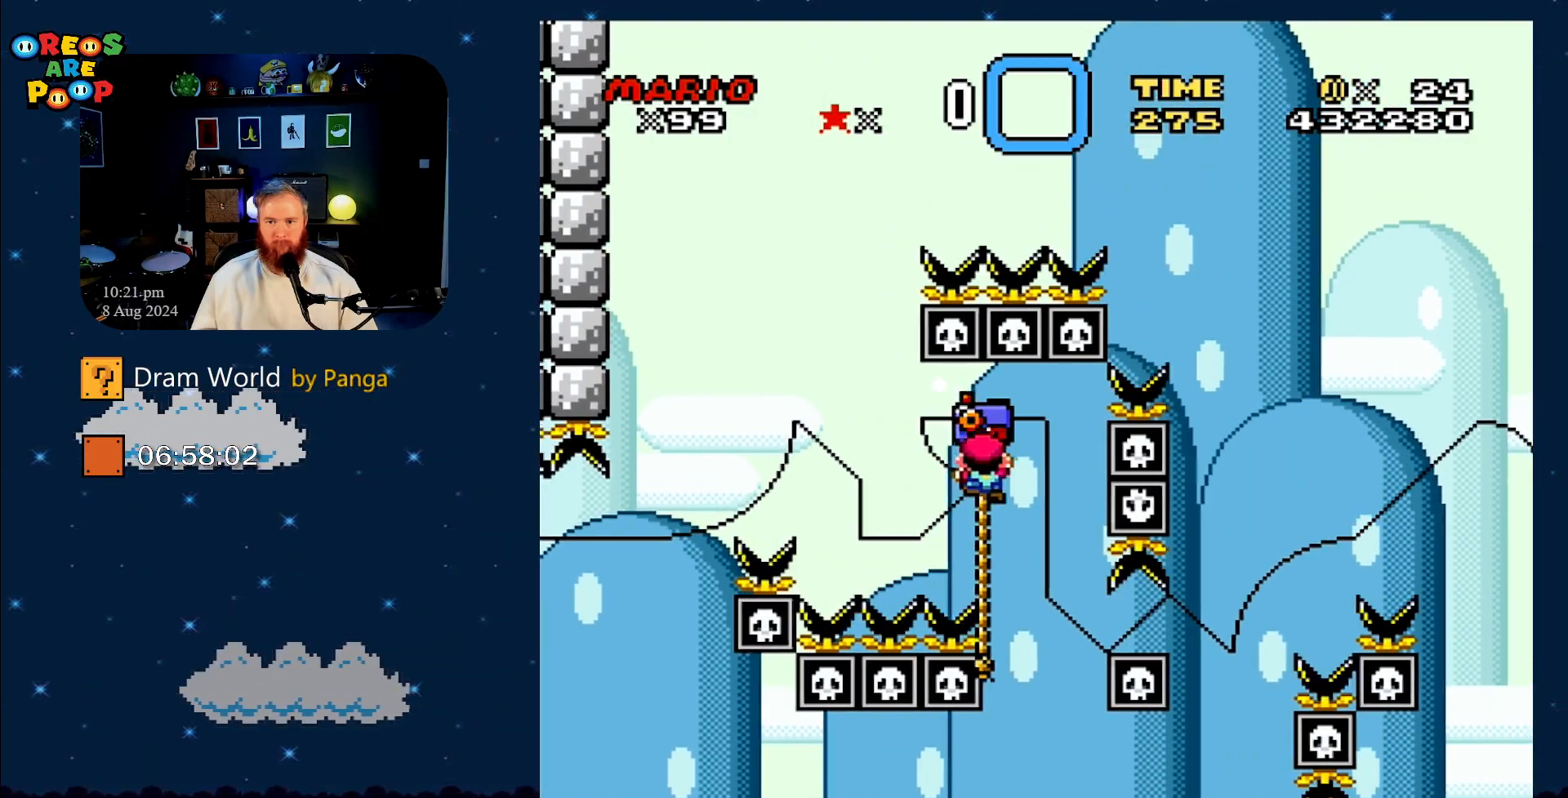
{"buttons": ["Y", "DPAD_DOWN"], "events": [[16, "DPAD_UP", "up"], [50, "DPAD_RIGHT", "up"], [83, "DPAD_DOWN", "down"]]}
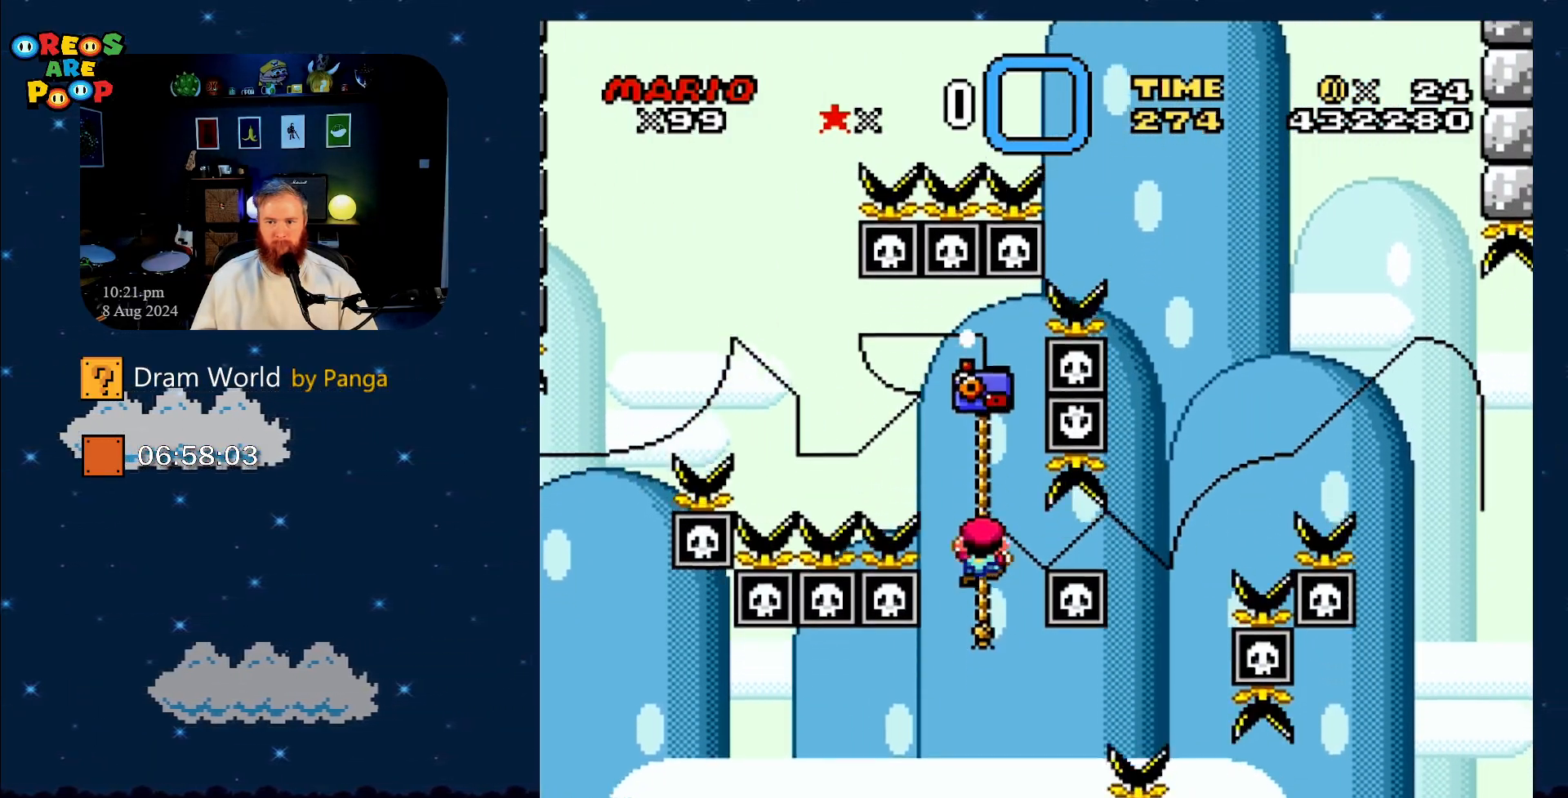
{"buttons": ["Y"], "events": [[50, "DPAD_DOWN", "up"], [217, "DPAD_DOWN", "down"], [334, "DPAD_DOWN", "up"]]}
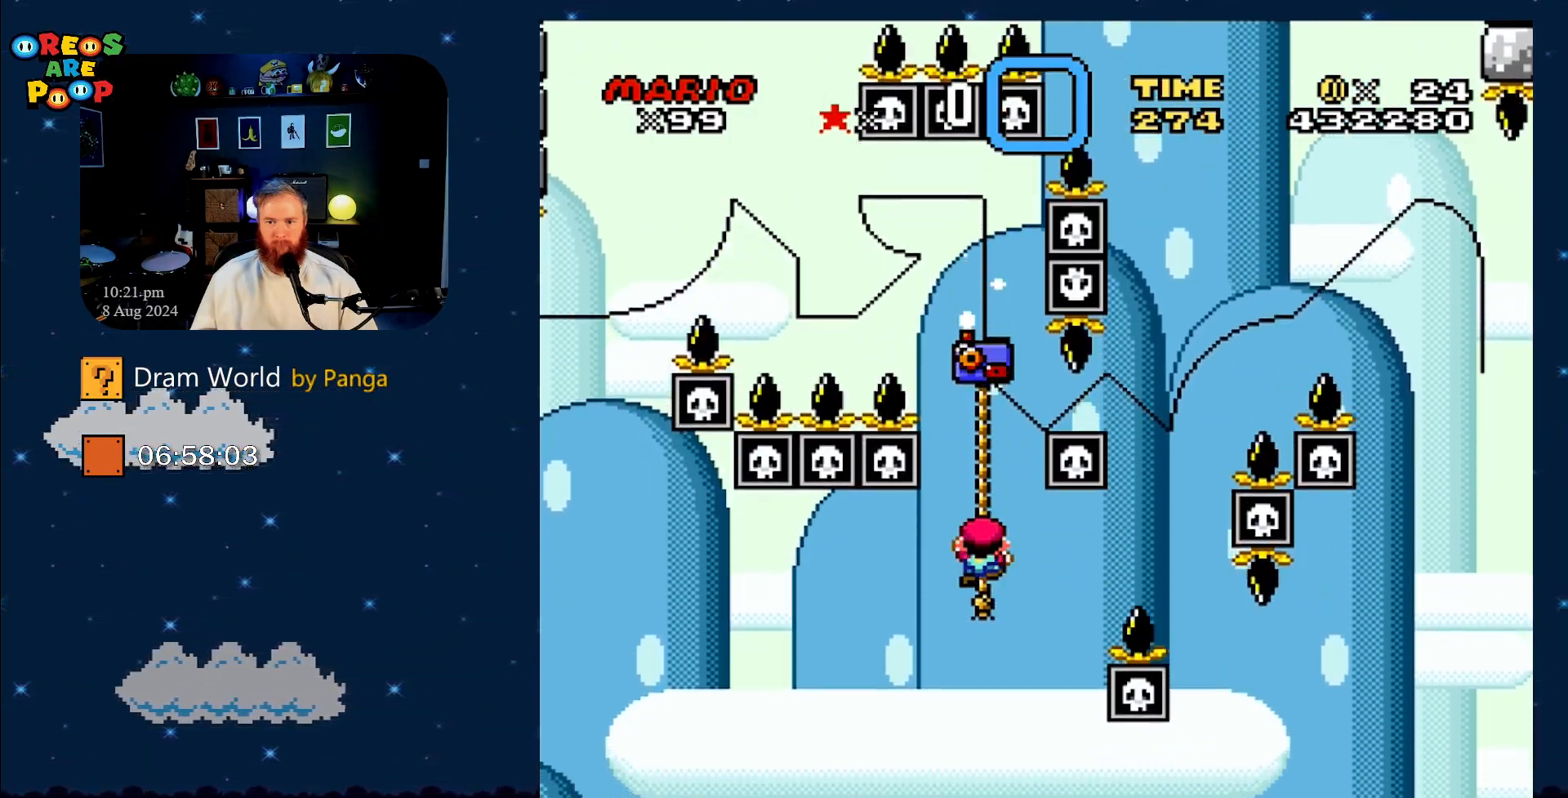
{"buttons": ["Y"], "events": []}
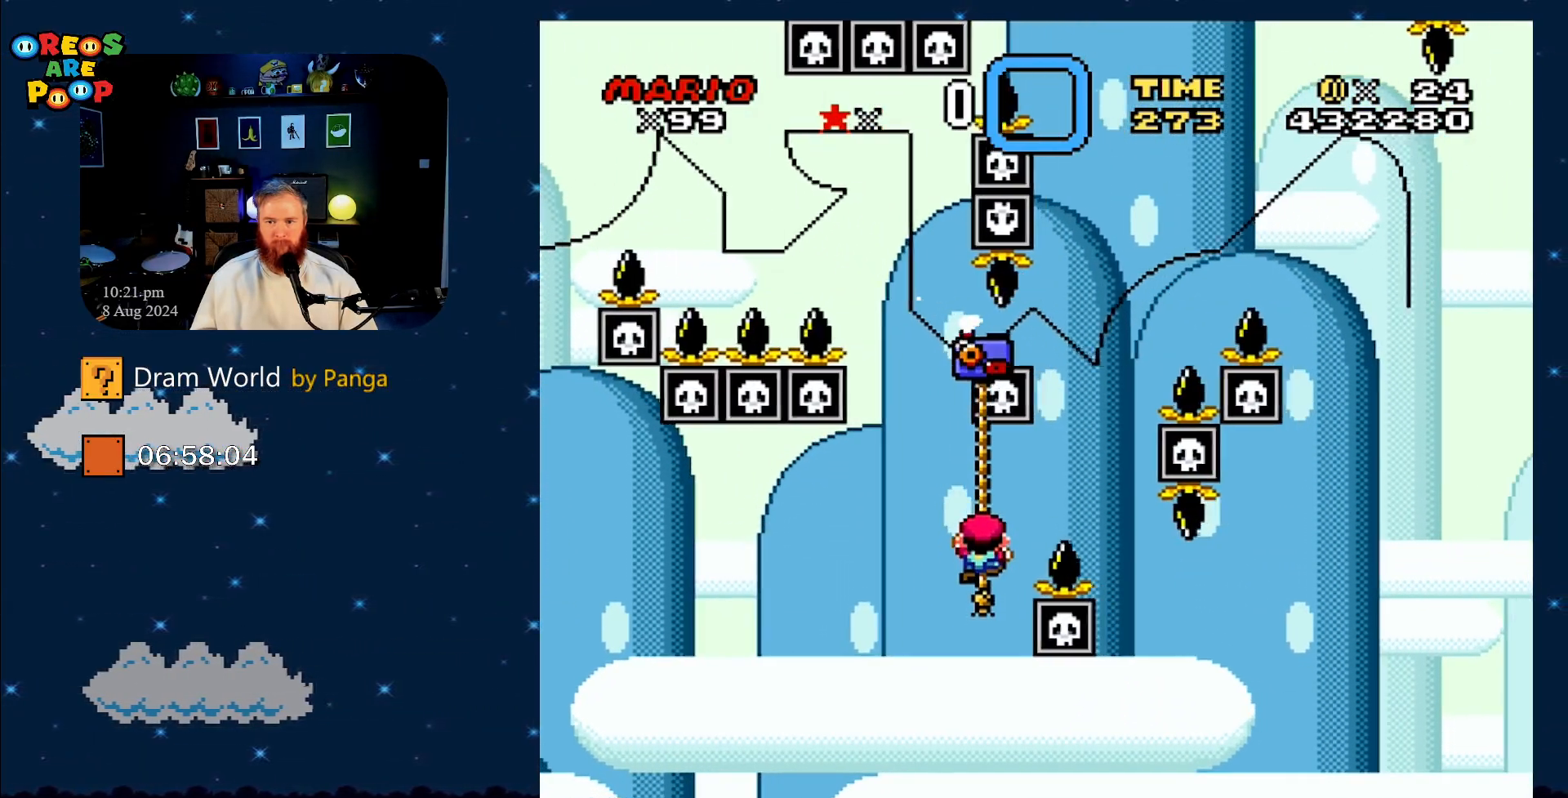
{"buttons": ["Y"], "events": []}
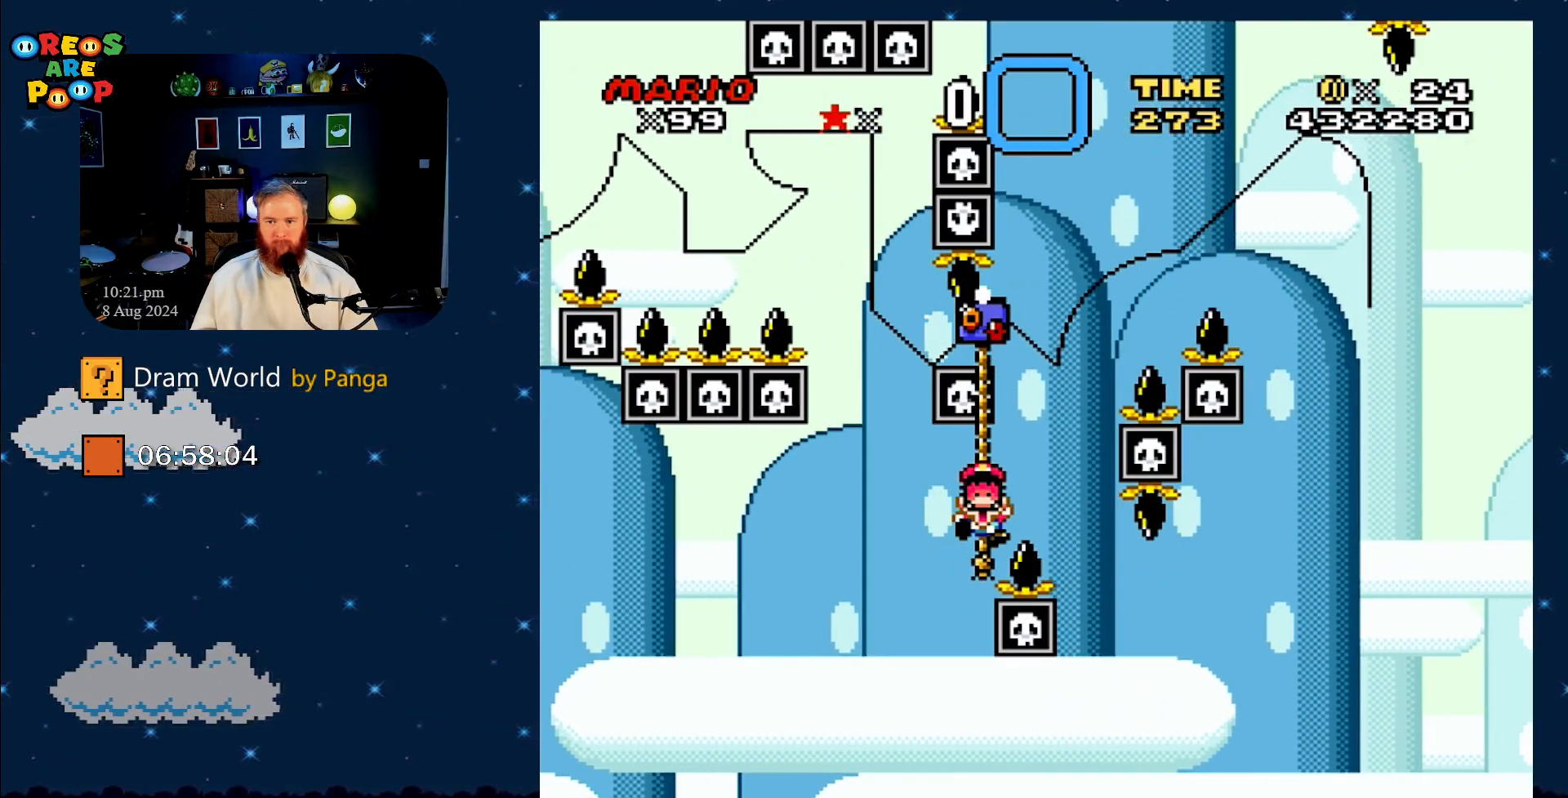
{"buttons": [], "events": [[17, "B", "down"], [67, "DPAD_UP", "down"], [133, "B", "up"], [217, "DPAD_UP", "up"], [283, "Y", "up"]]}
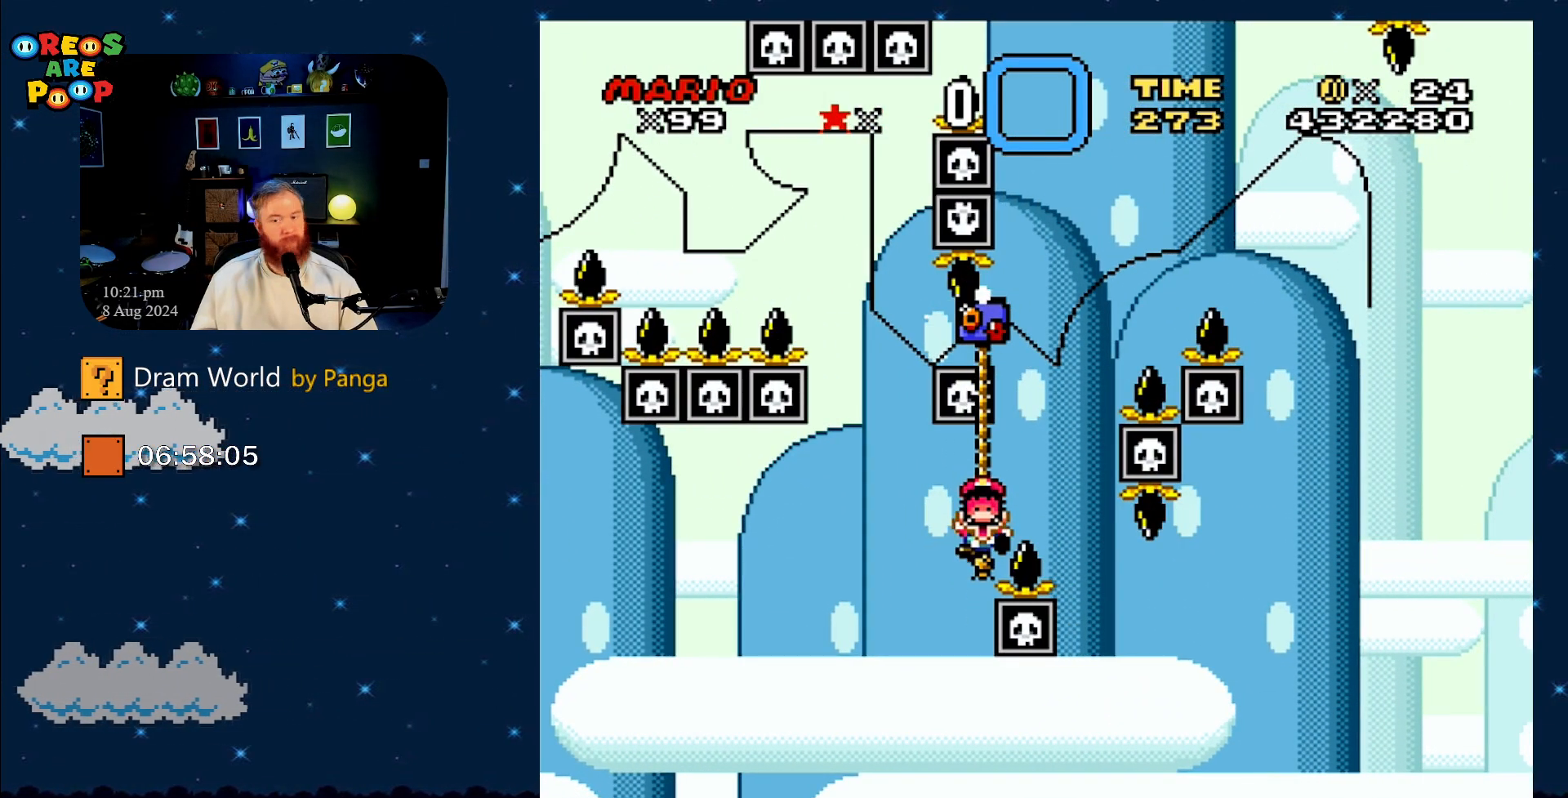
{"buttons": ["A"], "events": [[100, "A", "down"], [134, "A", "up"], [251, "A", "down"], [367, "A", "up"], [417, "A", "down"]]}
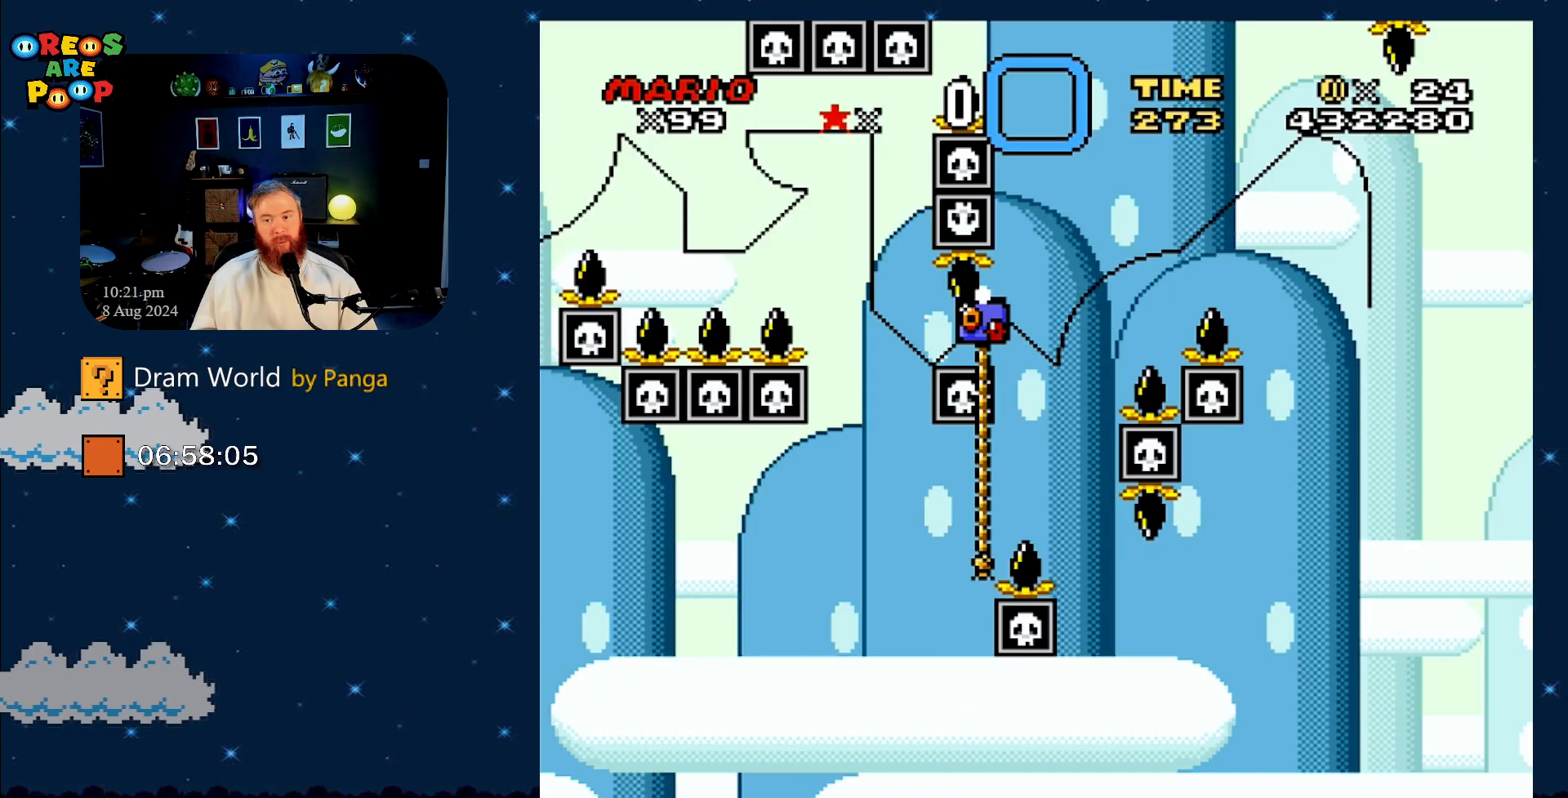
{"buttons": [], "events": [[67, "A", "up"], [117, "A", "down"], [217, "A", "up"], [334, "A", "down"], [434, "A", "up"]]}
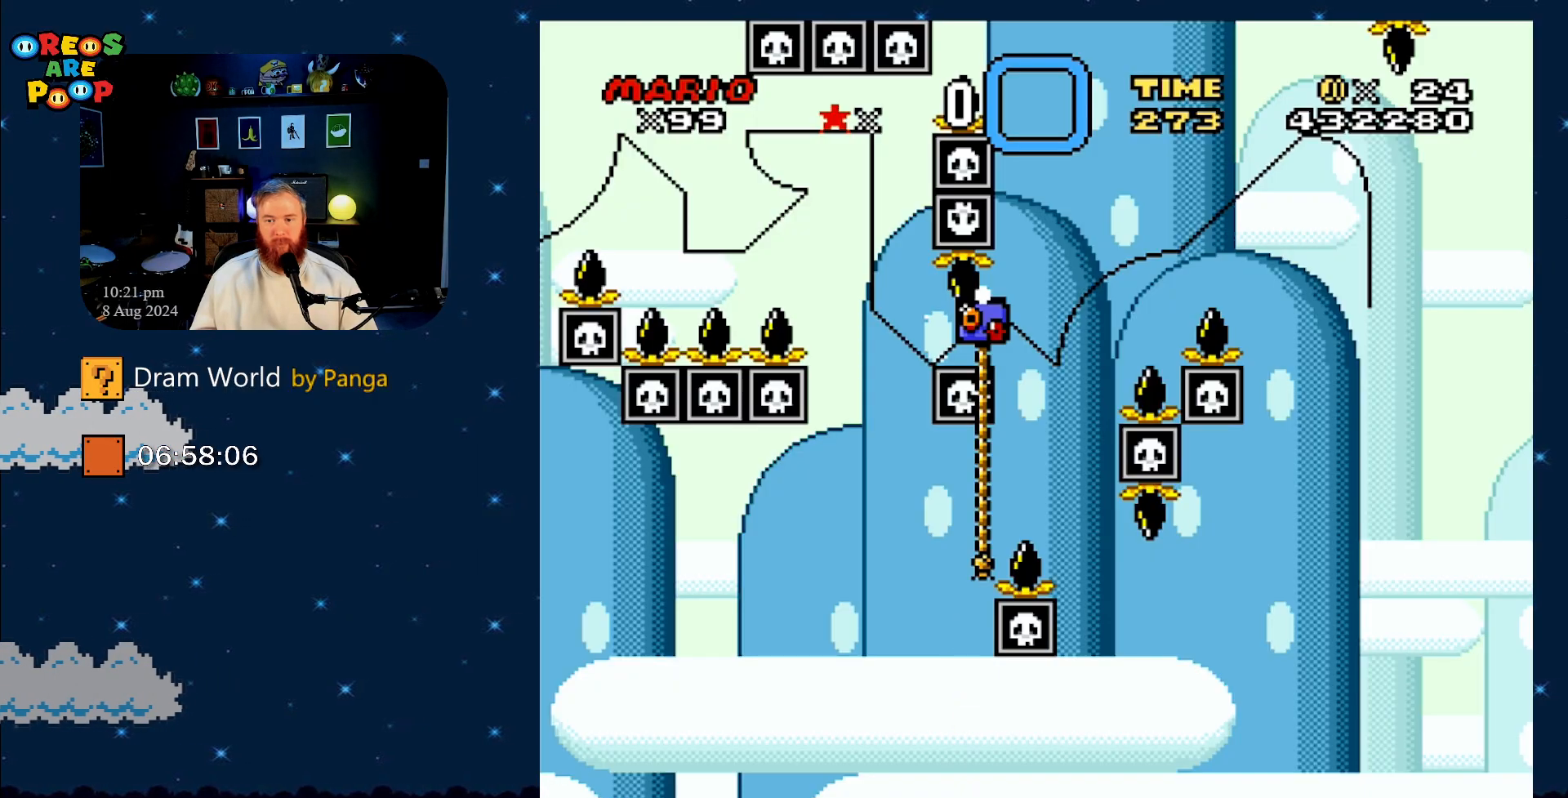
{"buttons": [], "events": [[34, "A", "down"], [117, "A", "up"], [217, "A", "down"], [317, "A", "up"], [417, "A", "down"], [501, "A", "up"]]}
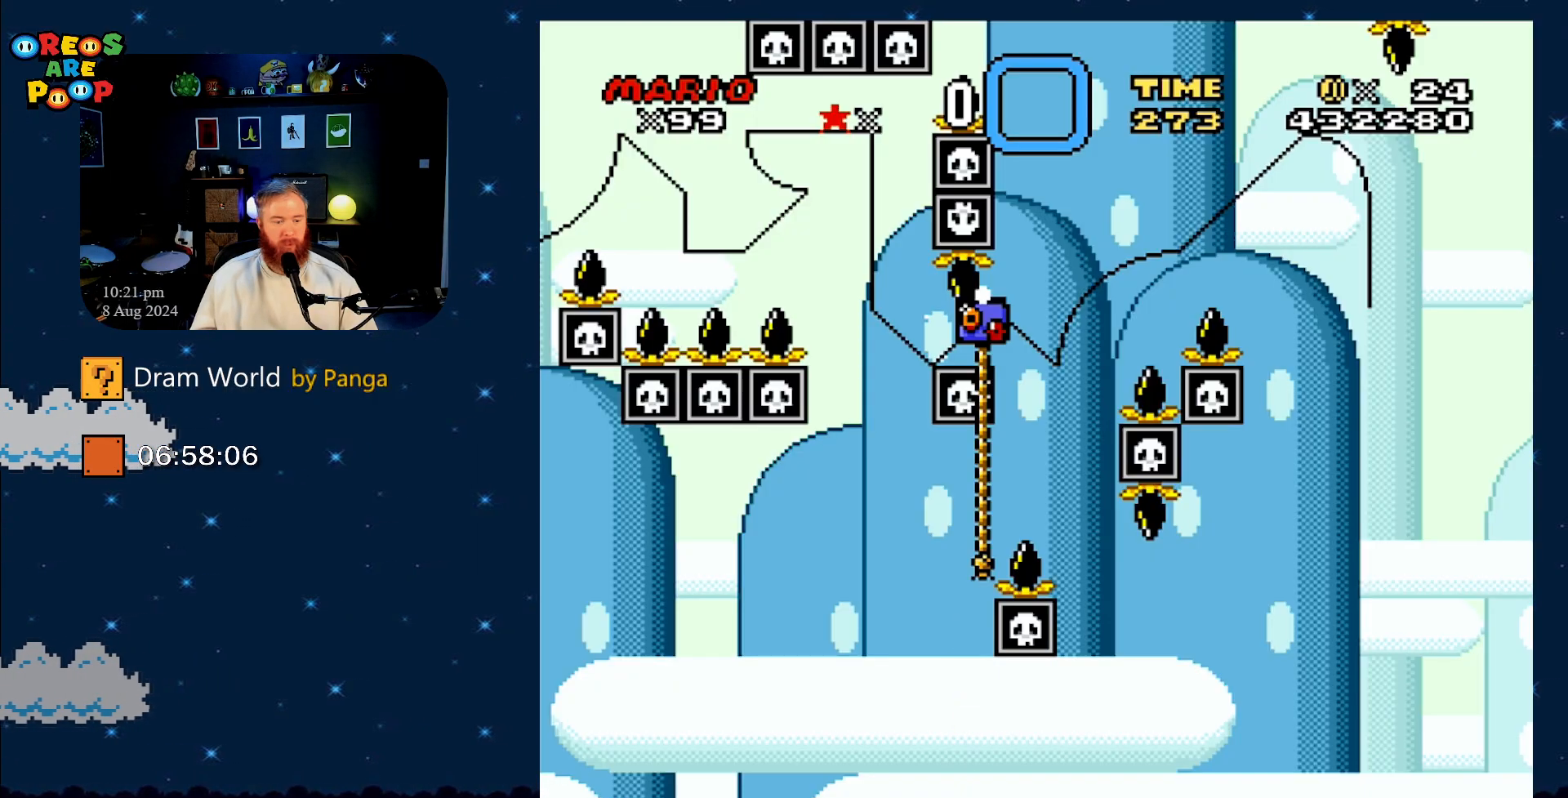
{"buttons": [], "events": [[133, "A", "down"], [233, "A", "up"], [384, "A", "down"], [450, "A", "up"]]}
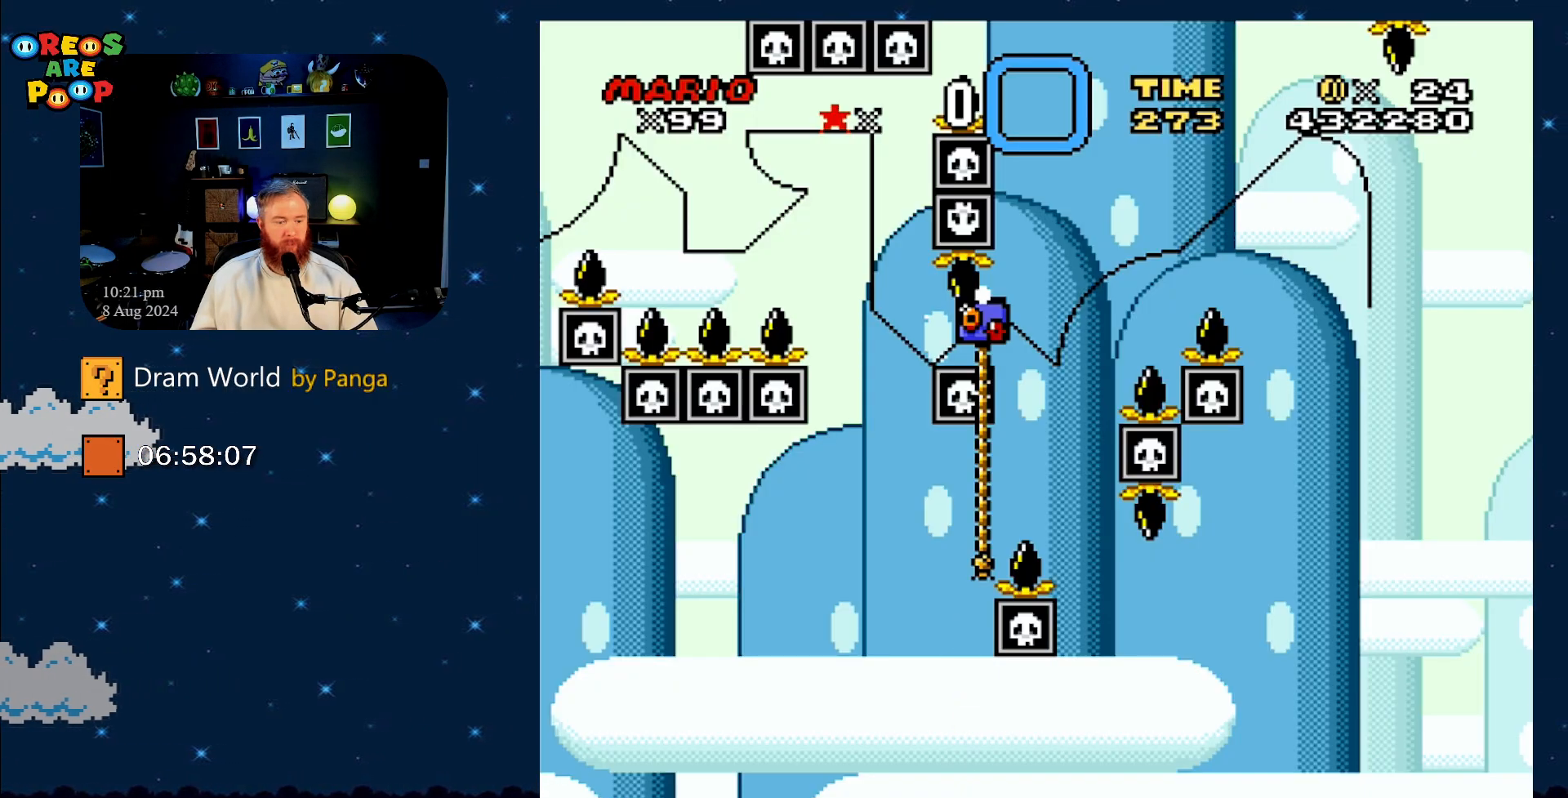
{"buttons": ["A"], "events": [[67, "A", "down"], [234, "A", "up"], [401, "A", "down"]]}
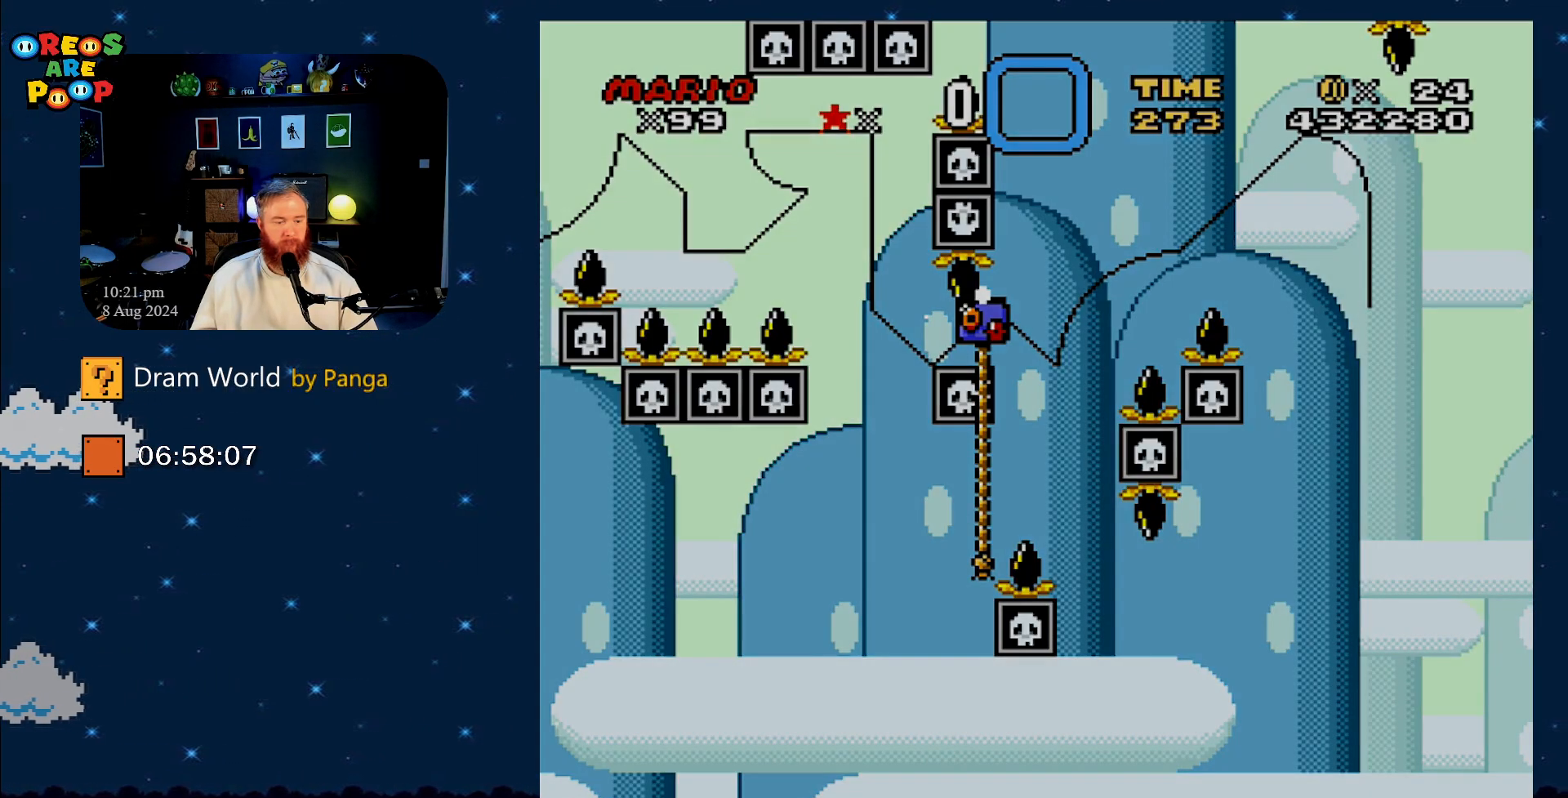
{"buttons": ["A"], "events": [[17, "A", "up"], [150, "A", "down"], [283, "A", "up"], [350, "A", "down"]]}
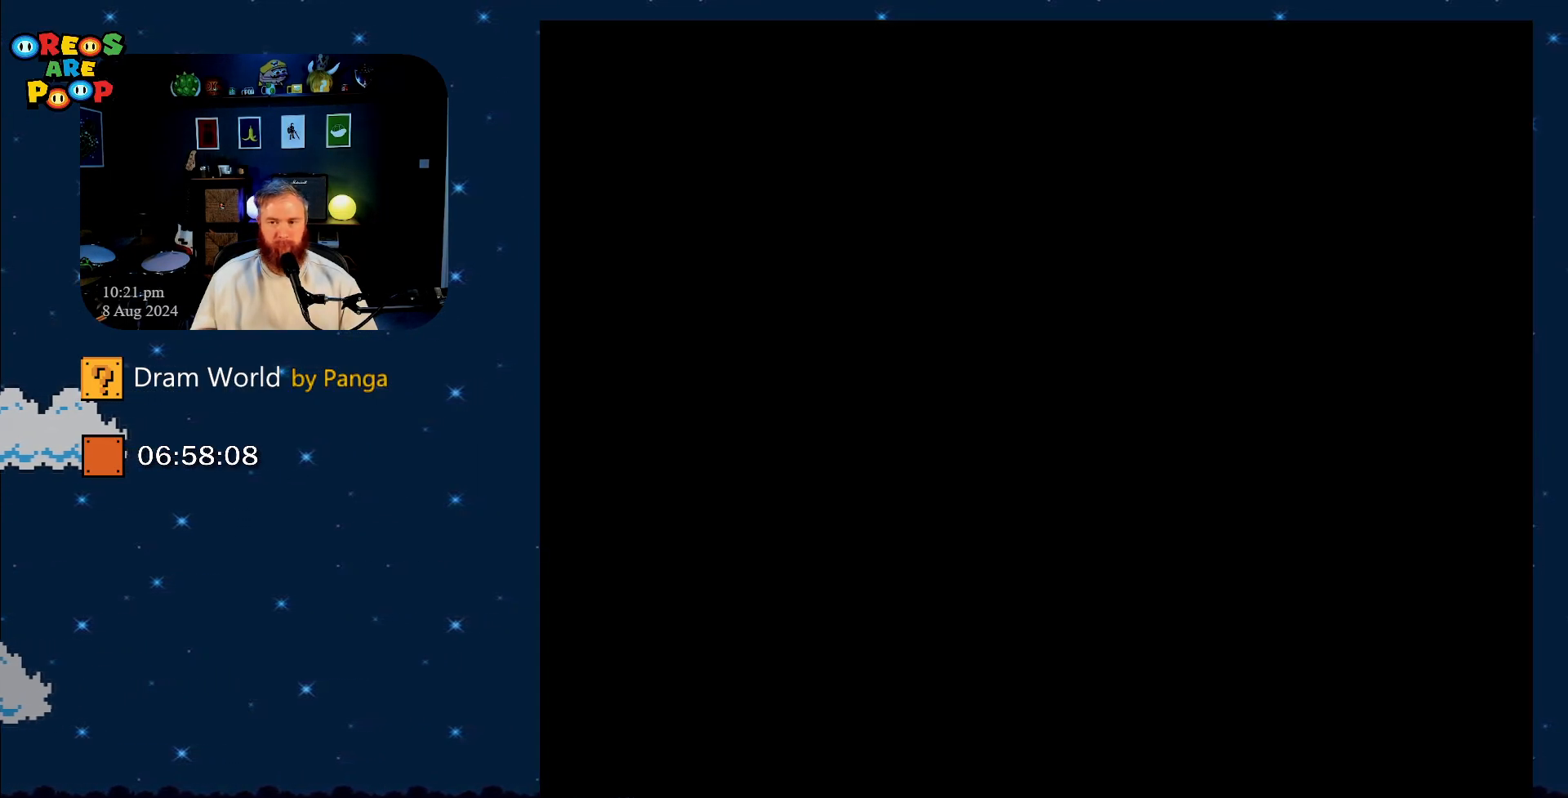
{"buttons": ["B", "Y"], "events": [[134, "A", "up"], [334, "Y", "down"], [367, "B", "down"]]}
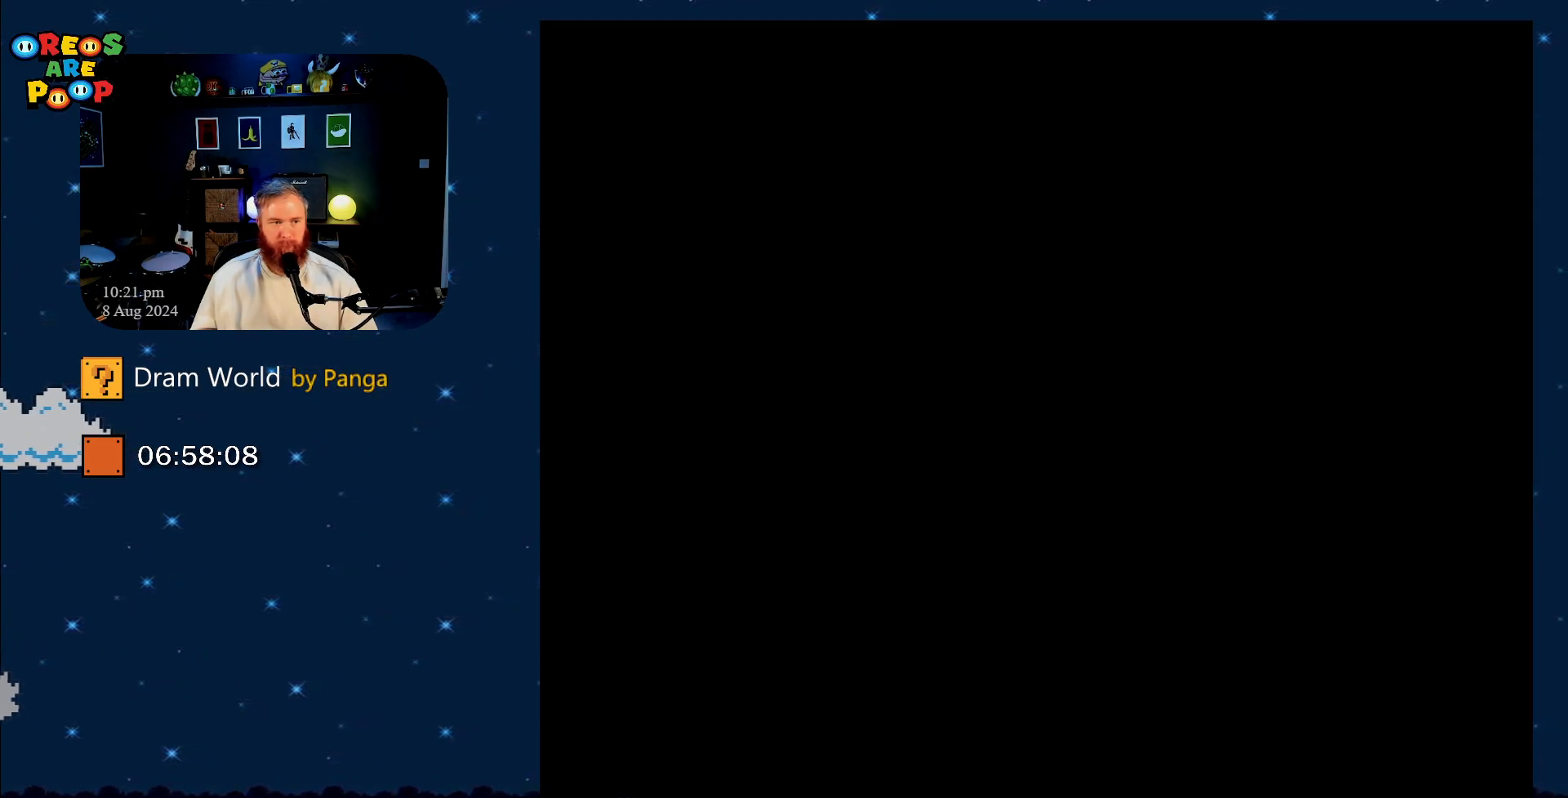
{"buttons": ["B", "Y"], "events": [[33, "B", "up"], [150, "B", "down"], [300, "B", "up"], [400, "B", "down"]]}
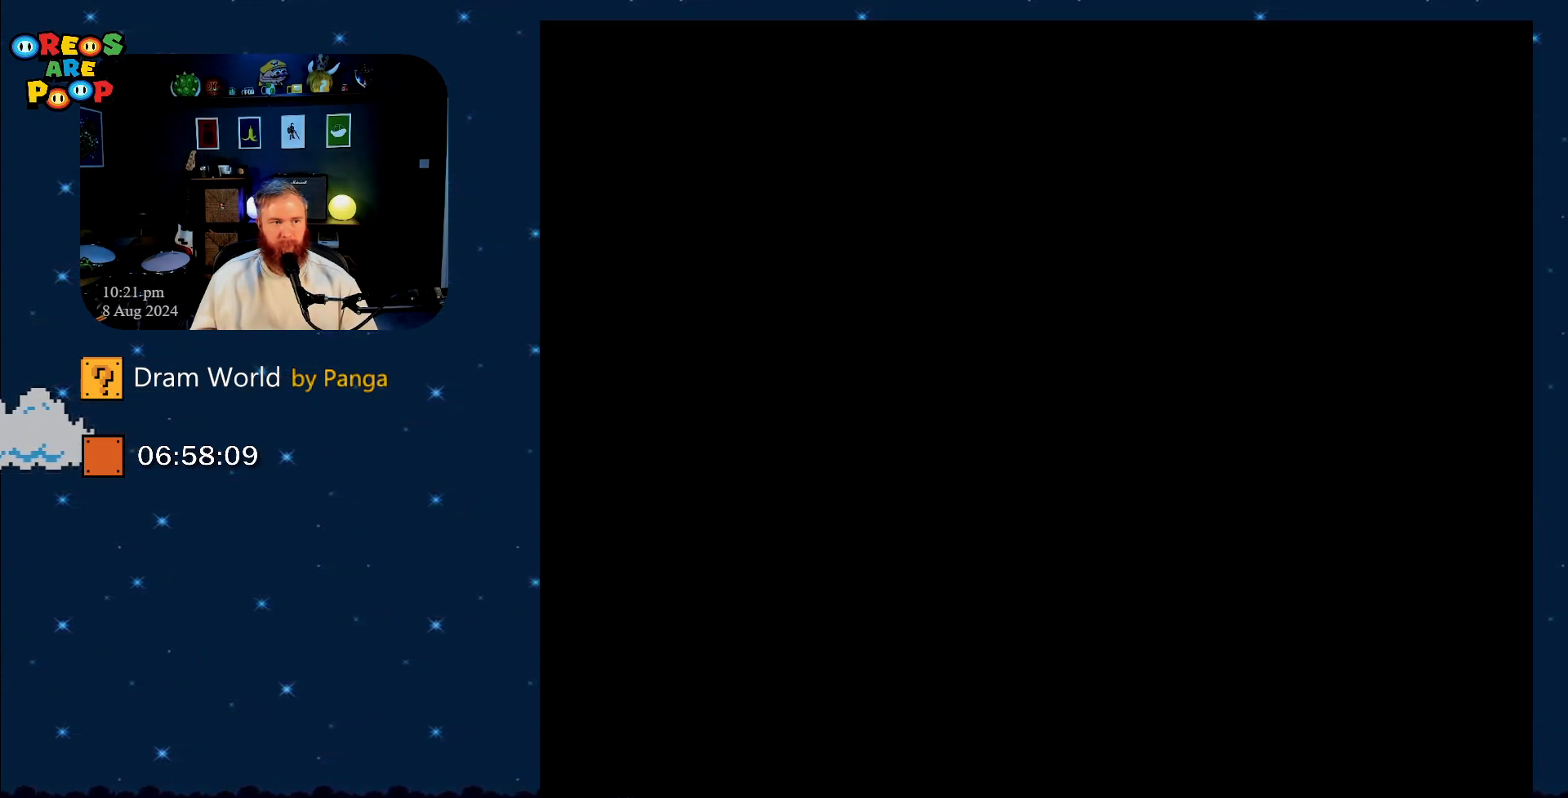
{"buttons": ["B", "Y"], "events": [[117, "B", "up"], [217, "B", "down"], [334, "B", "up"], [501, "B", "down"]]}
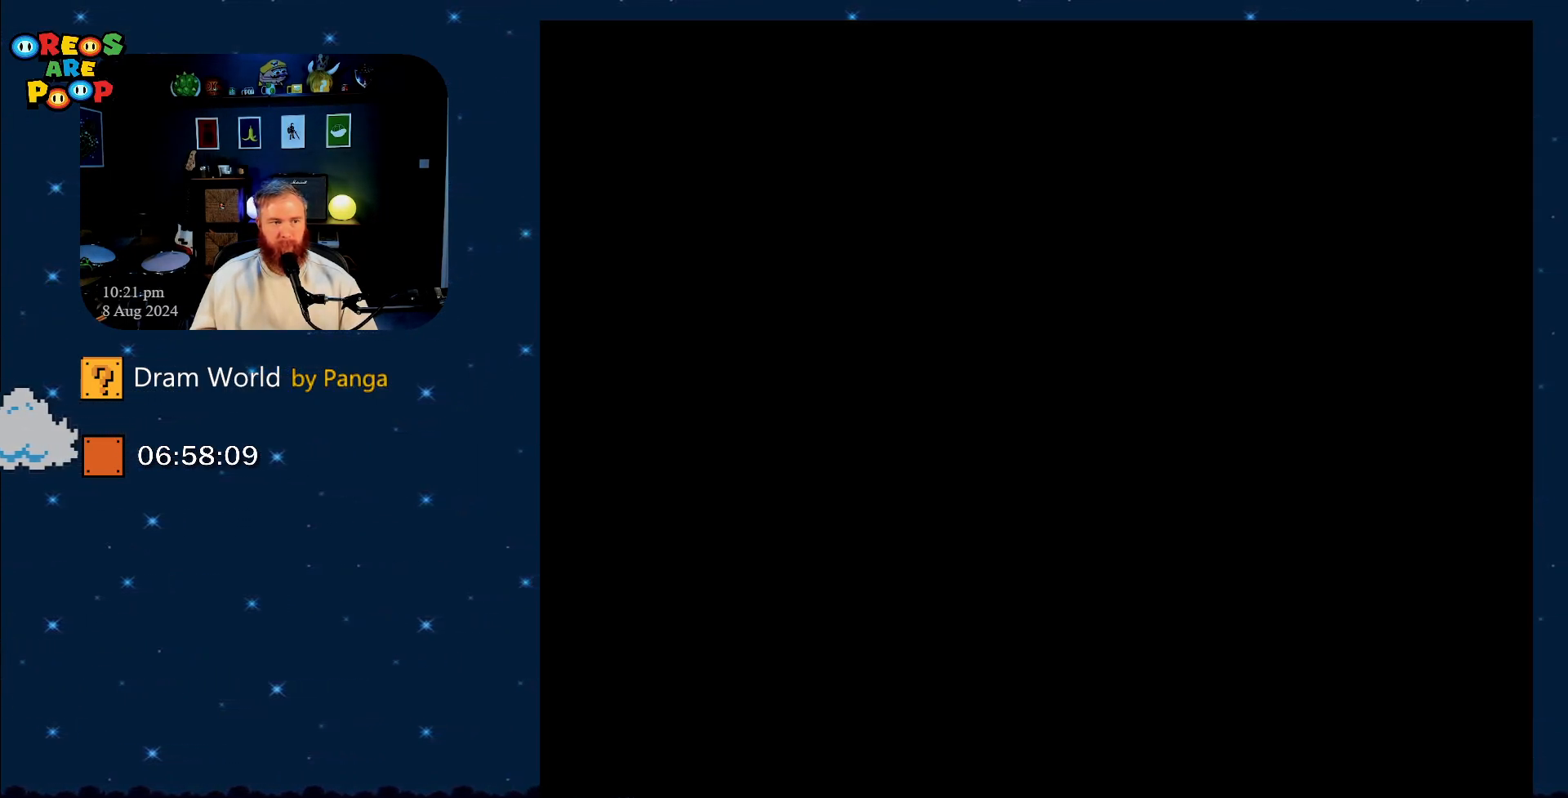
{"buttons": ["Y"], "events": [[217, "B", "up"], [334, "B", "down"], [467, "B", "up"]]}
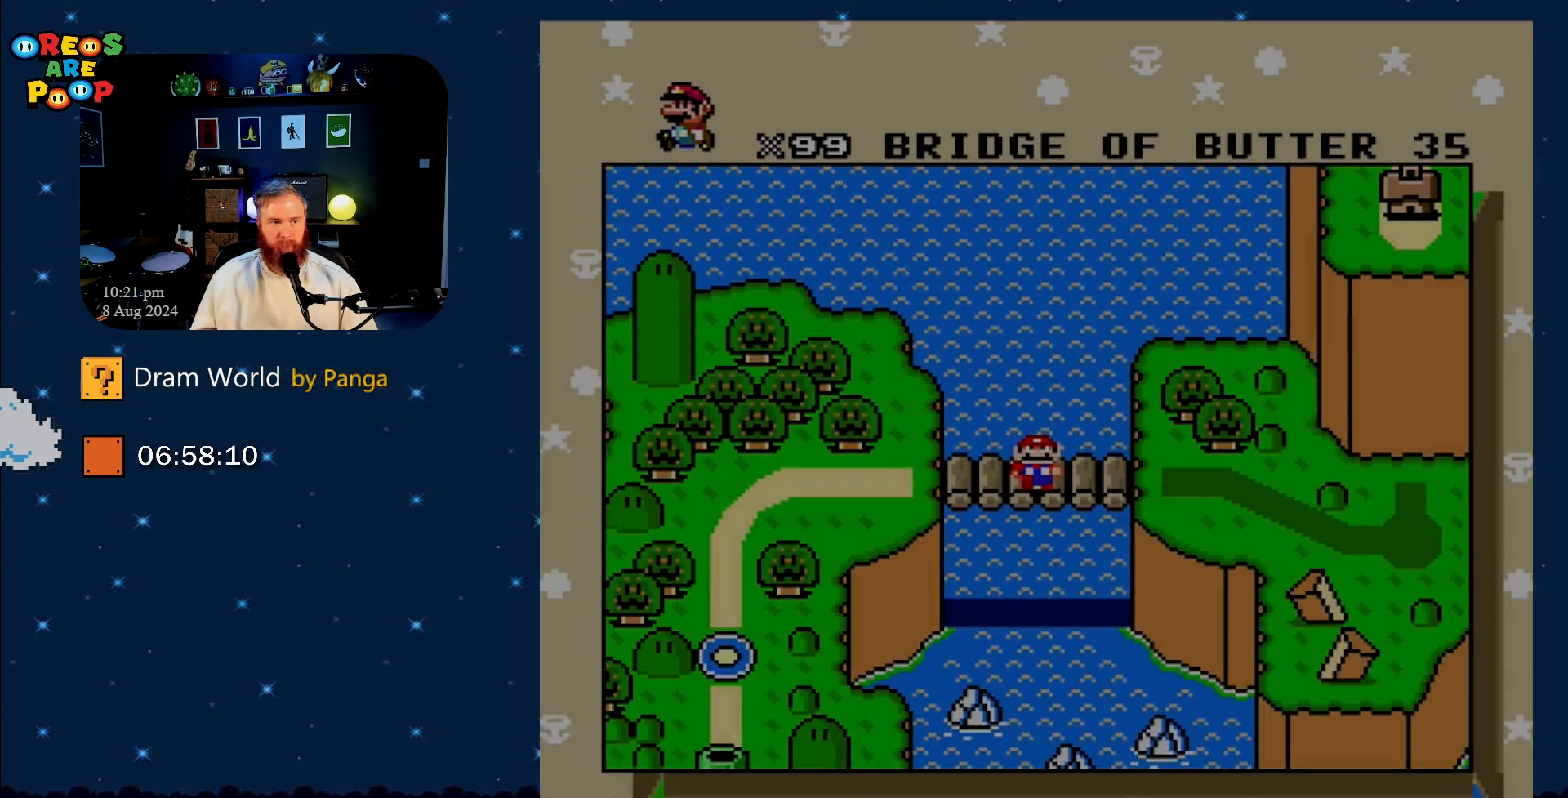
{"buttons": ["Y"], "events": [[301, "B", "down"], [467, "B", "up"]]}
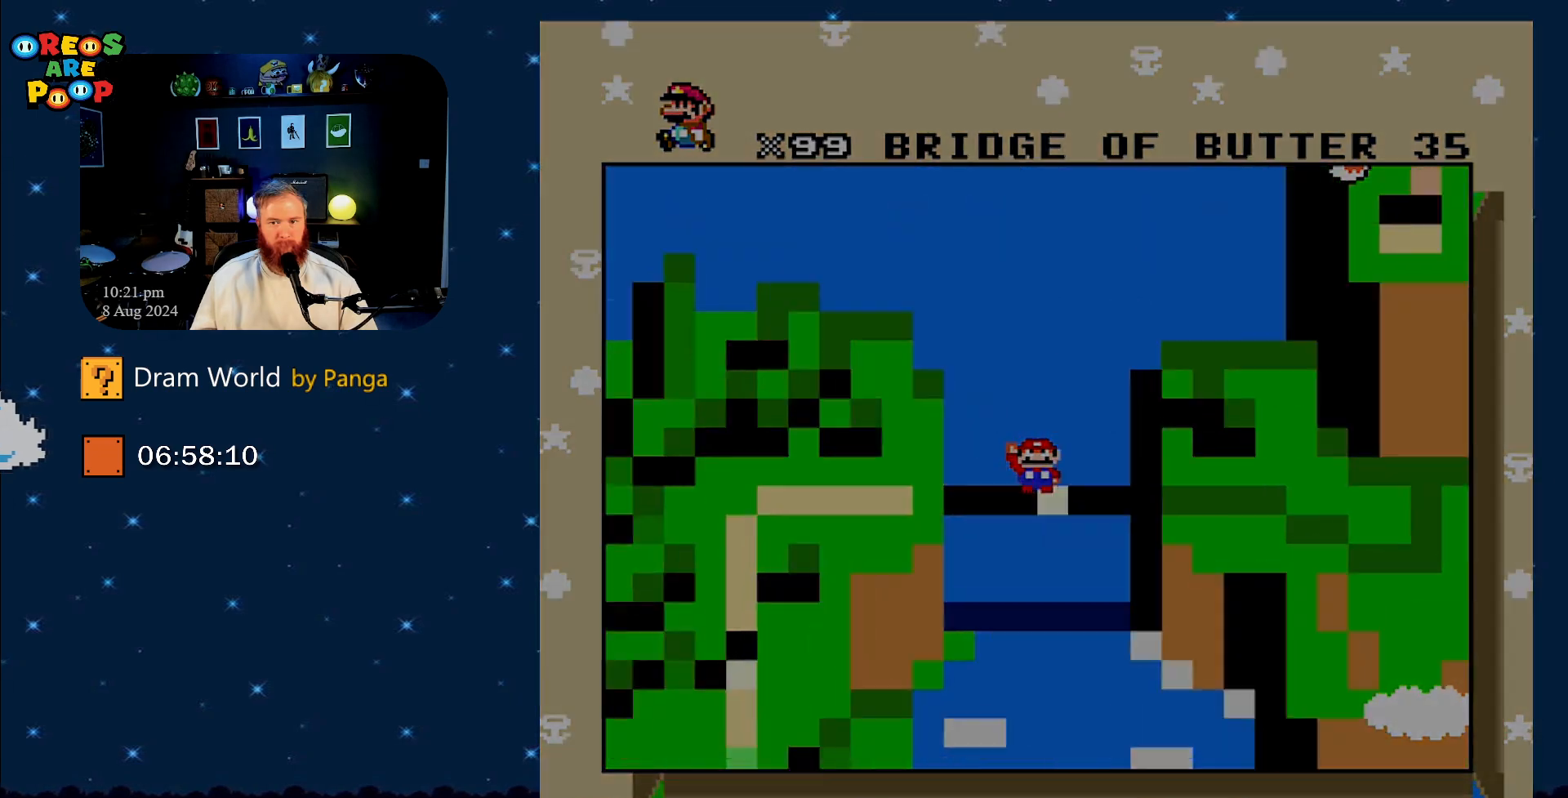
{"buttons": ["Y"], "events": [[133, "B", "down"], [400, "B", "up"]]}